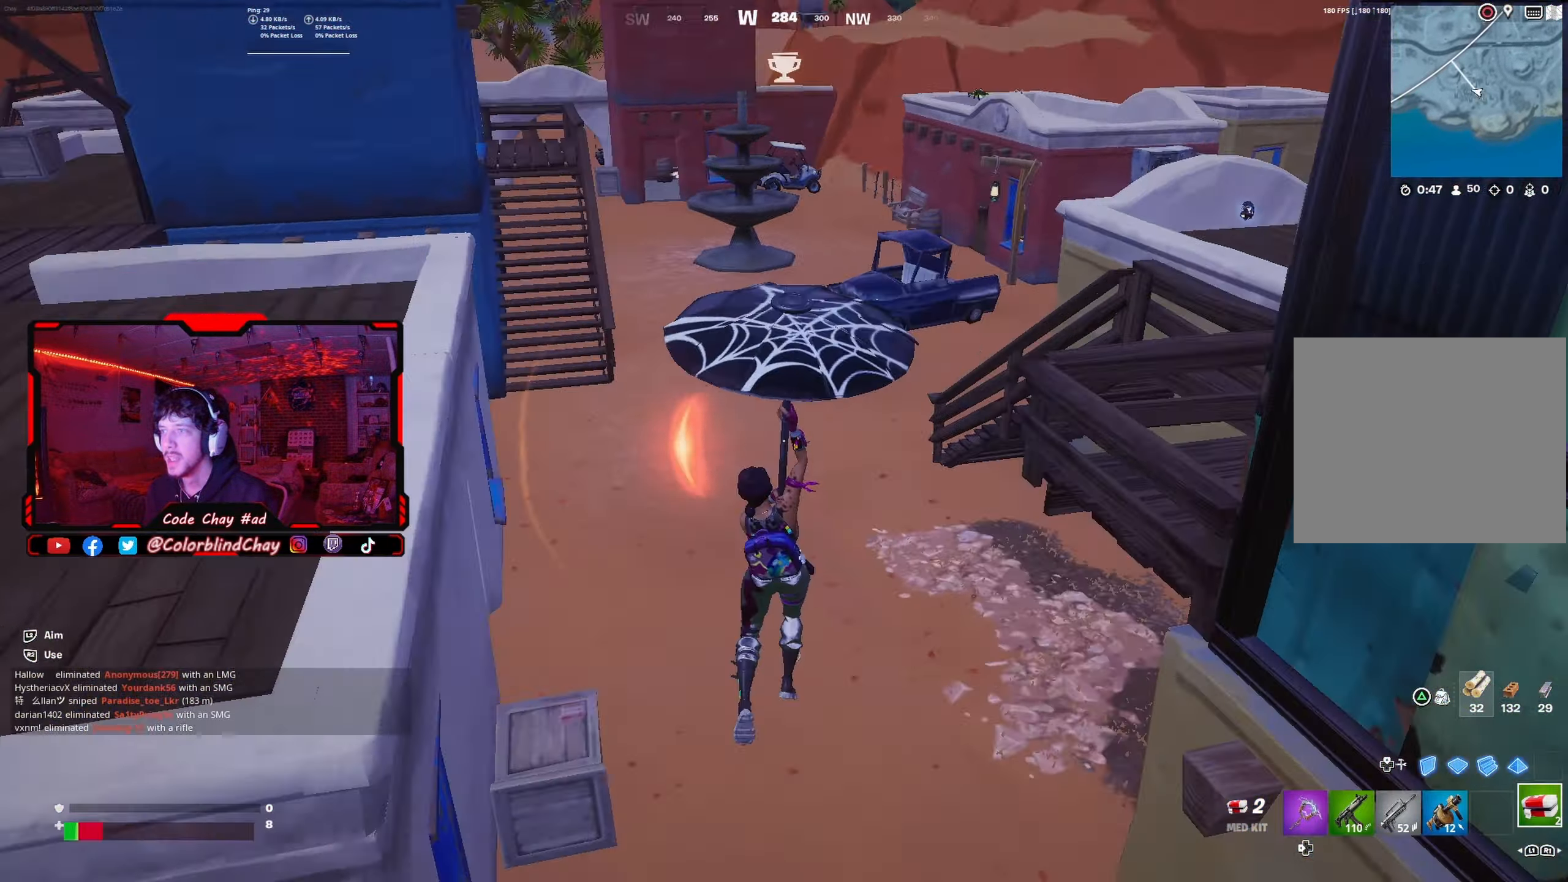
Gameplay with a controller (PlayStation layout); each line is a JSON object with the inputs held at the frame after it. "events" lists button and stick changes between this image and that frame as [ms after this image, input, new state], when the widget could be followed in between.
{"buttons": [], "left_stick": "up", "right_stick": "right", "events": [[283, "left_stick", "up-right"], [317, "right_stick", "center"], [400, "right_stick", "right"], [500, "left_stick", "up"]]}
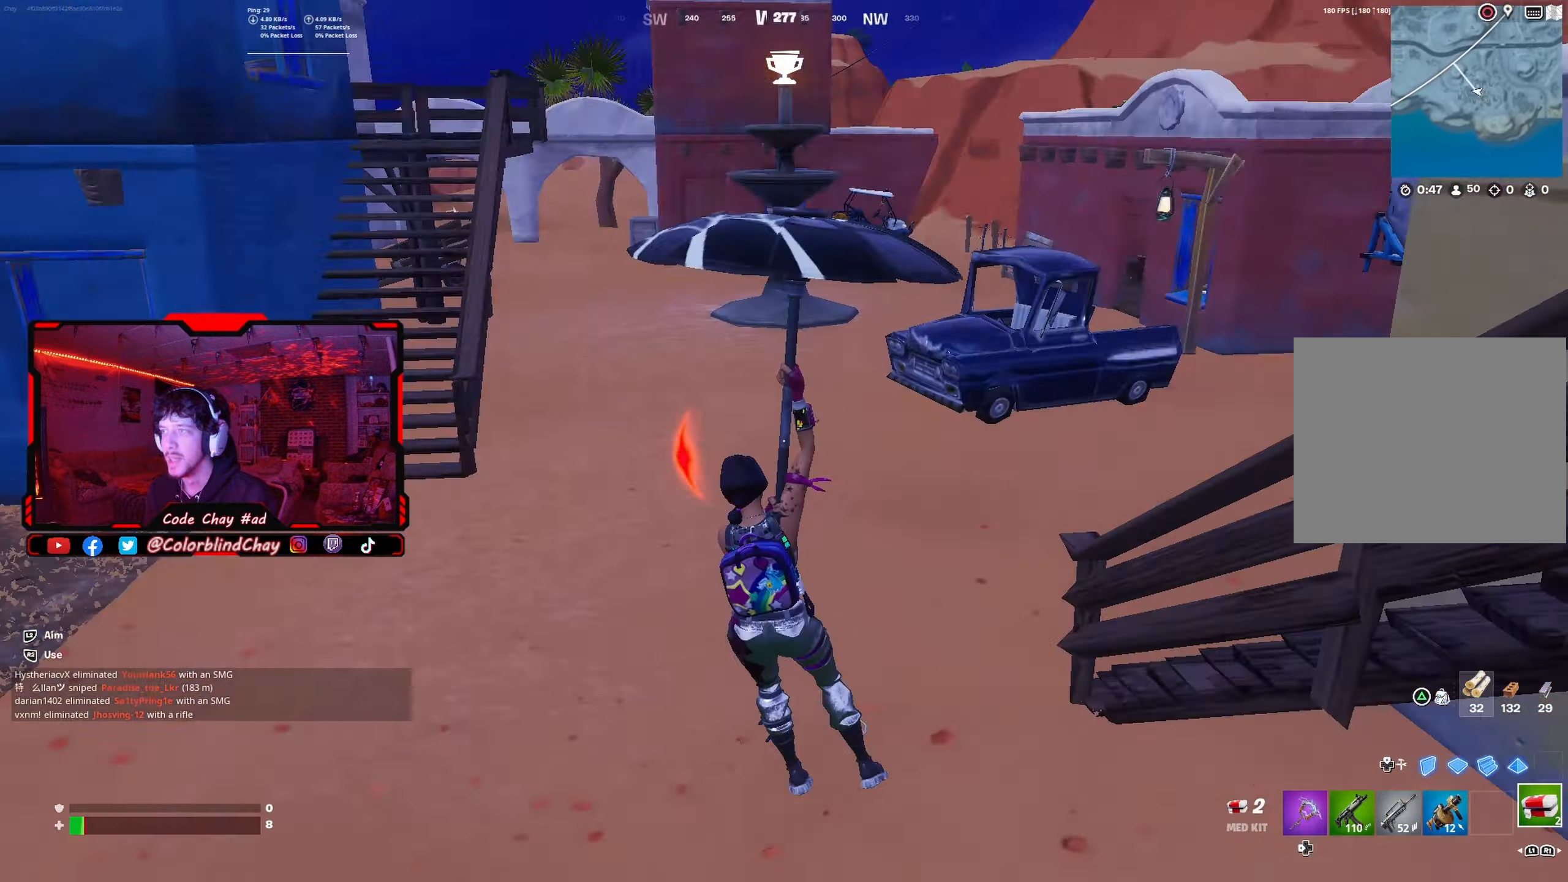
{"buttons": [], "left_stick": "up", "right_stick": "left", "events": [[133, "right_stick", "center"], [150, "L3", "down"], [150, "left_stick", "up-left"], [300, "L3", "up"], [300, "left_stick", "up"], [350, "right_stick", "left"]]}
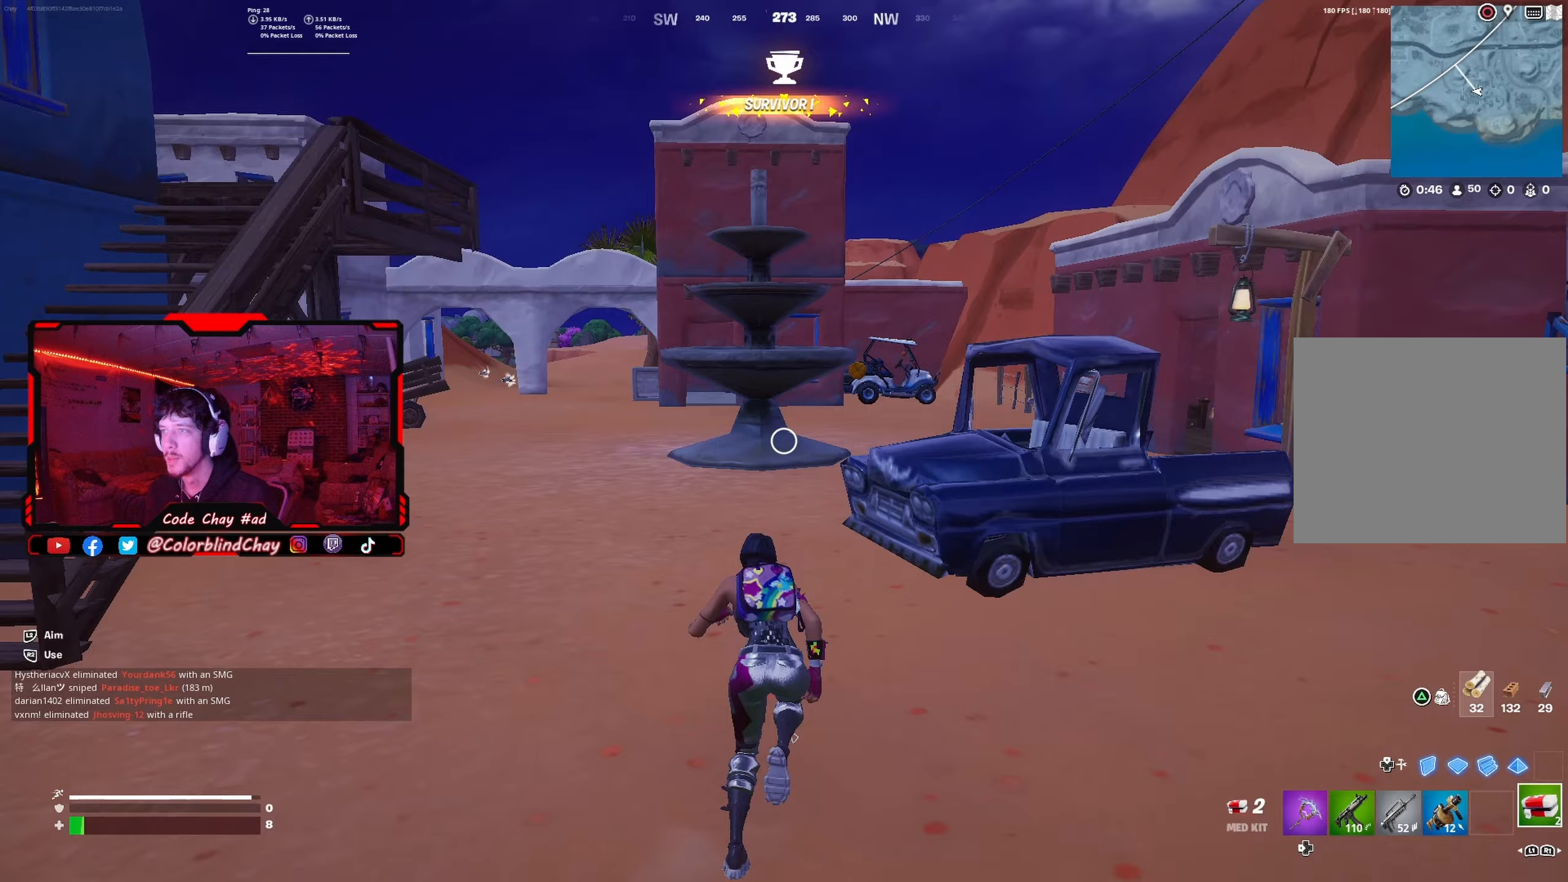
{"buttons": [], "left_stick": "up", "right_stick": "center", "events": [[17, "right_stick", "center"], [233, "right_stick", "left"], [367, "right_stick", "center"]]}
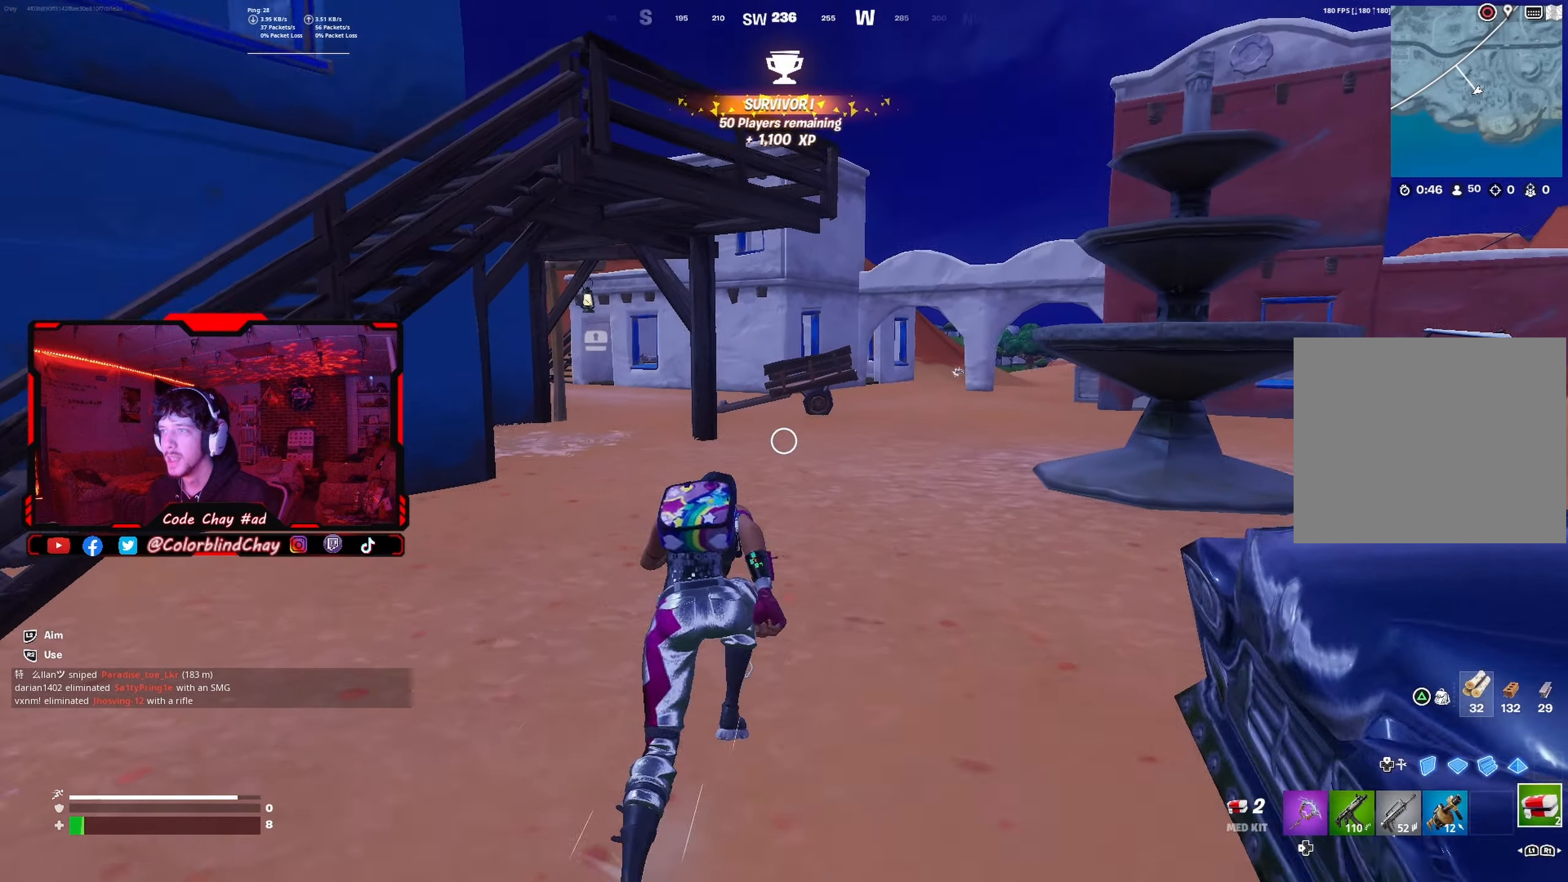
{"buttons": [], "left_stick": "up", "right_stick": "center", "events": [[333, "right_stick", "left"], [450, "right_stick", "center"]]}
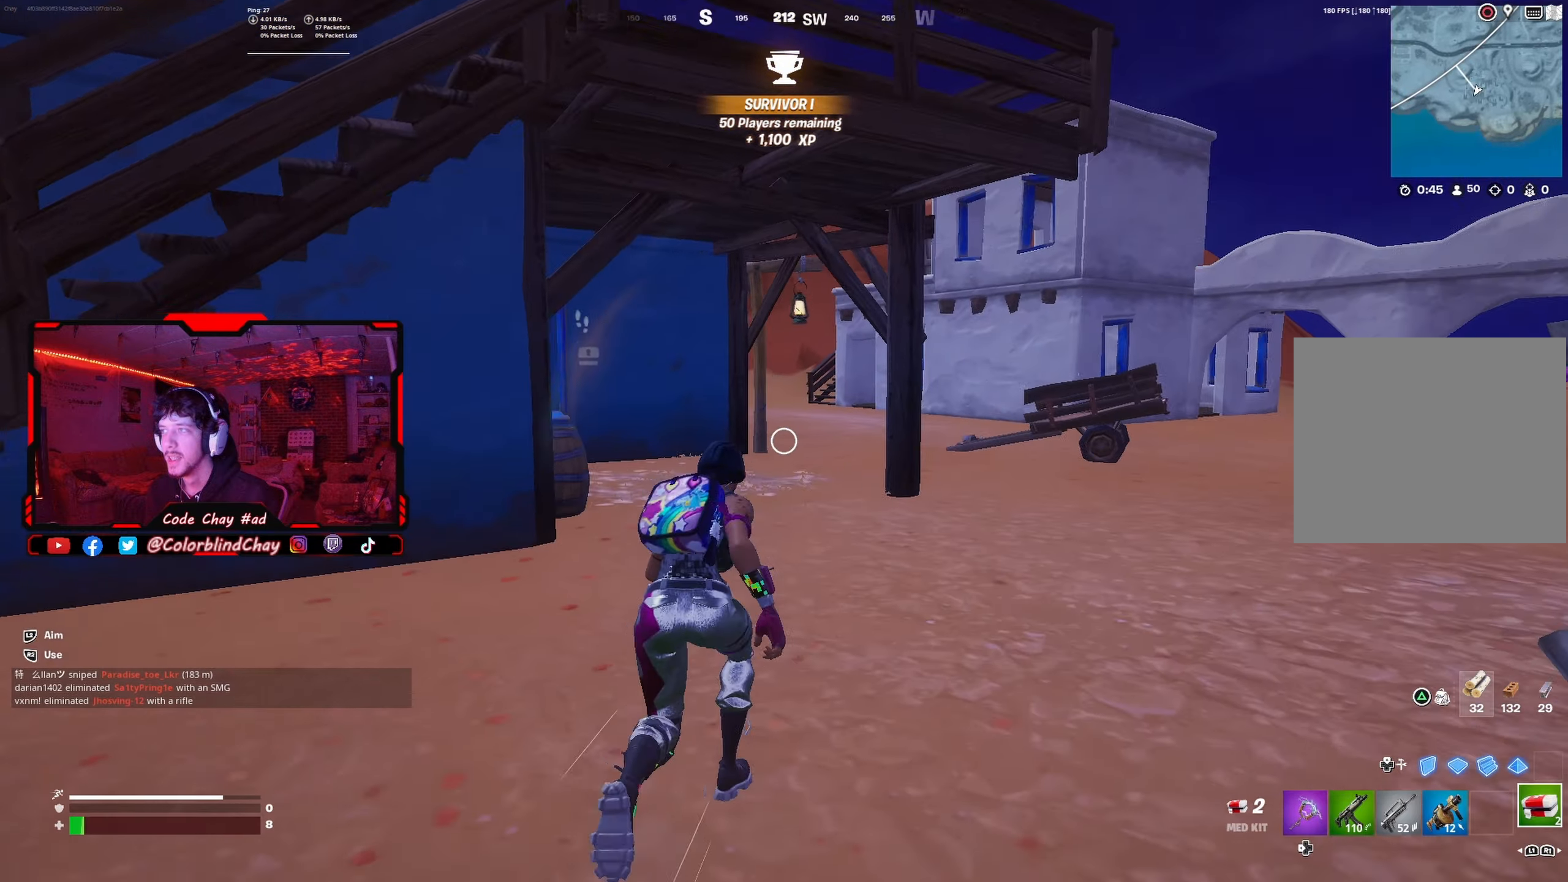
{"buttons": [], "left_stick": "up", "right_stick": "center", "events": []}
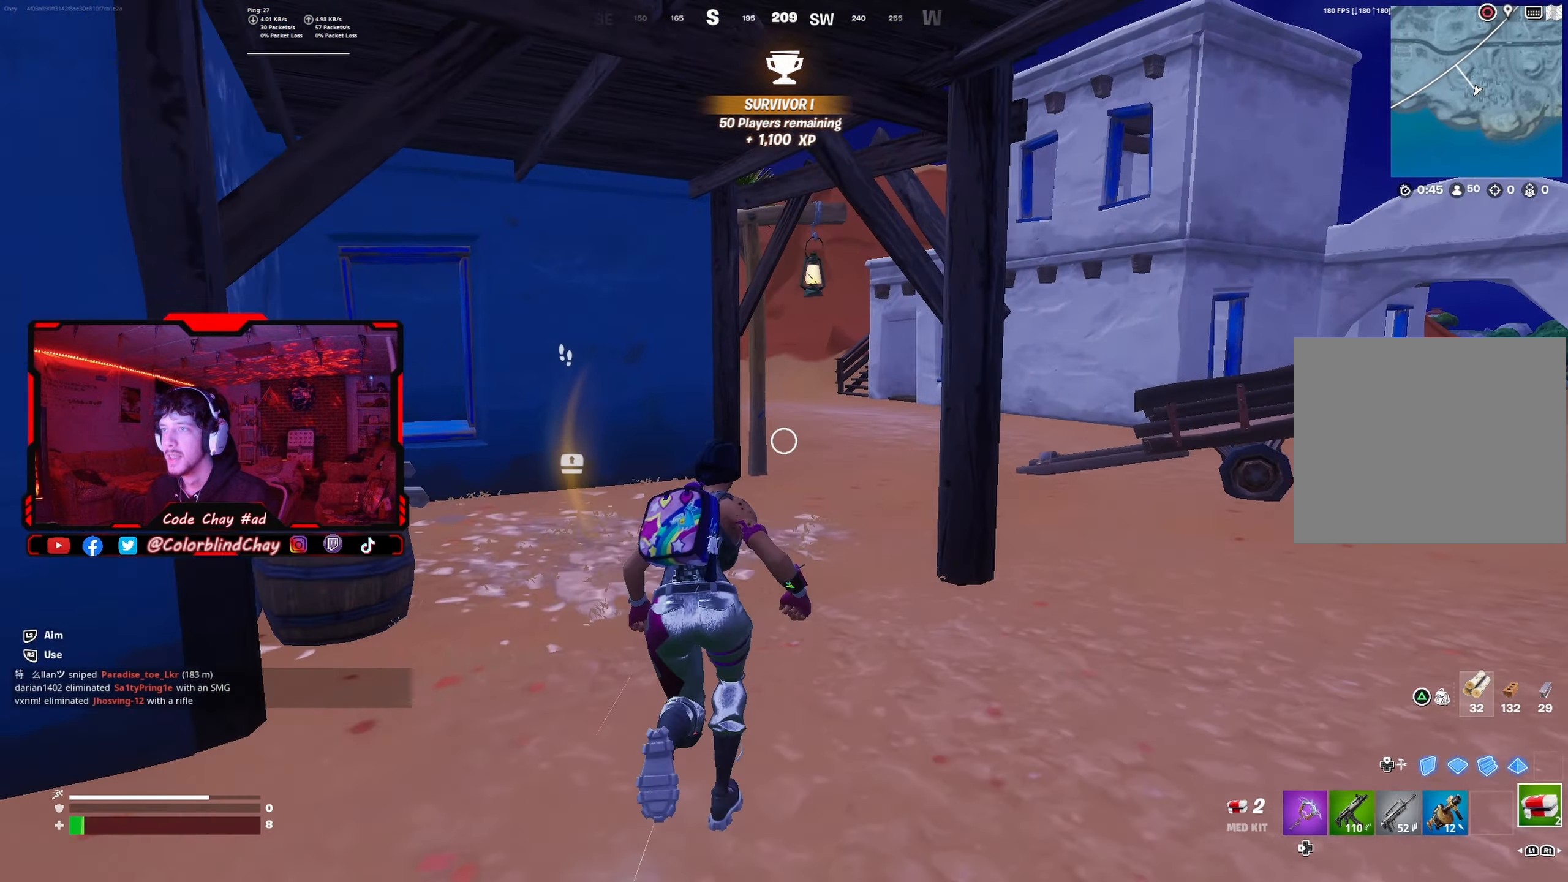
{"buttons": [], "left_stick": "up-right", "right_stick": "center", "events": [[83, "left_stick", "up-right"], [283, "R1", "down"], [400, "R1", "up"]]}
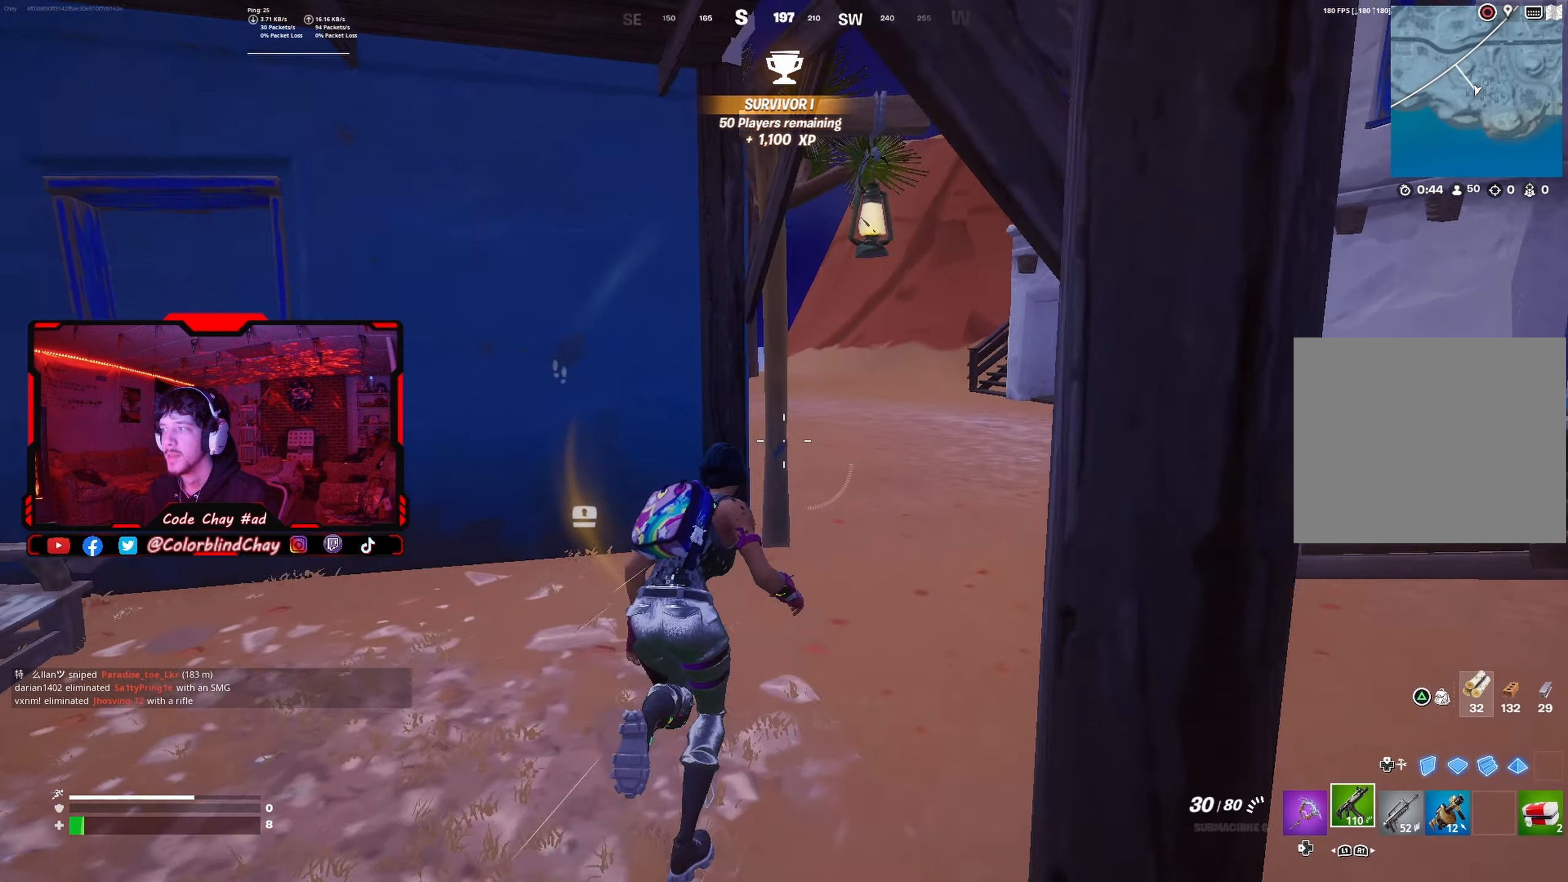
{"buttons": [], "left_stick": "right", "right_stick": "center", "events": [[183, "right_stick", "left"], [200, "R1", "down"], [200, "left_stick", "right"], [317, "R1", "up"], [333, "right_stick", "center"], [383, "R1", "down"], [500, "R1", "up"]]}
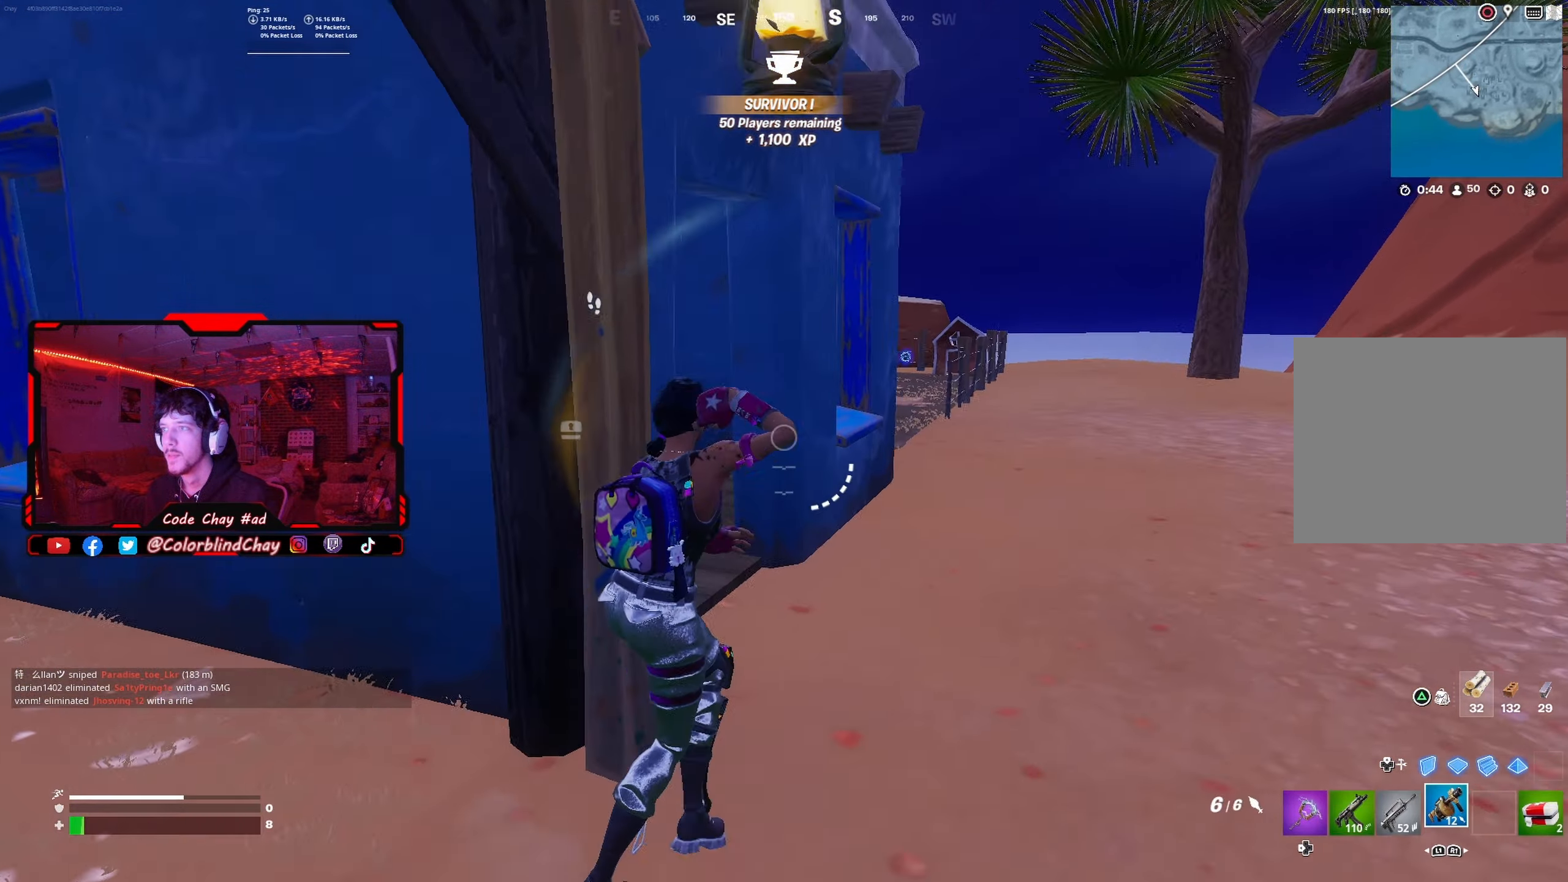
{"buttons": [], "left_stick": "up-right", "right_stick": "center", "events": [[33, "right_stick", "left"], [83, "left_stick", "up-right"], [300, "left_stick", "up"], [433, "right_stick", "center"], [450, "left_stick", "up-right"]]}
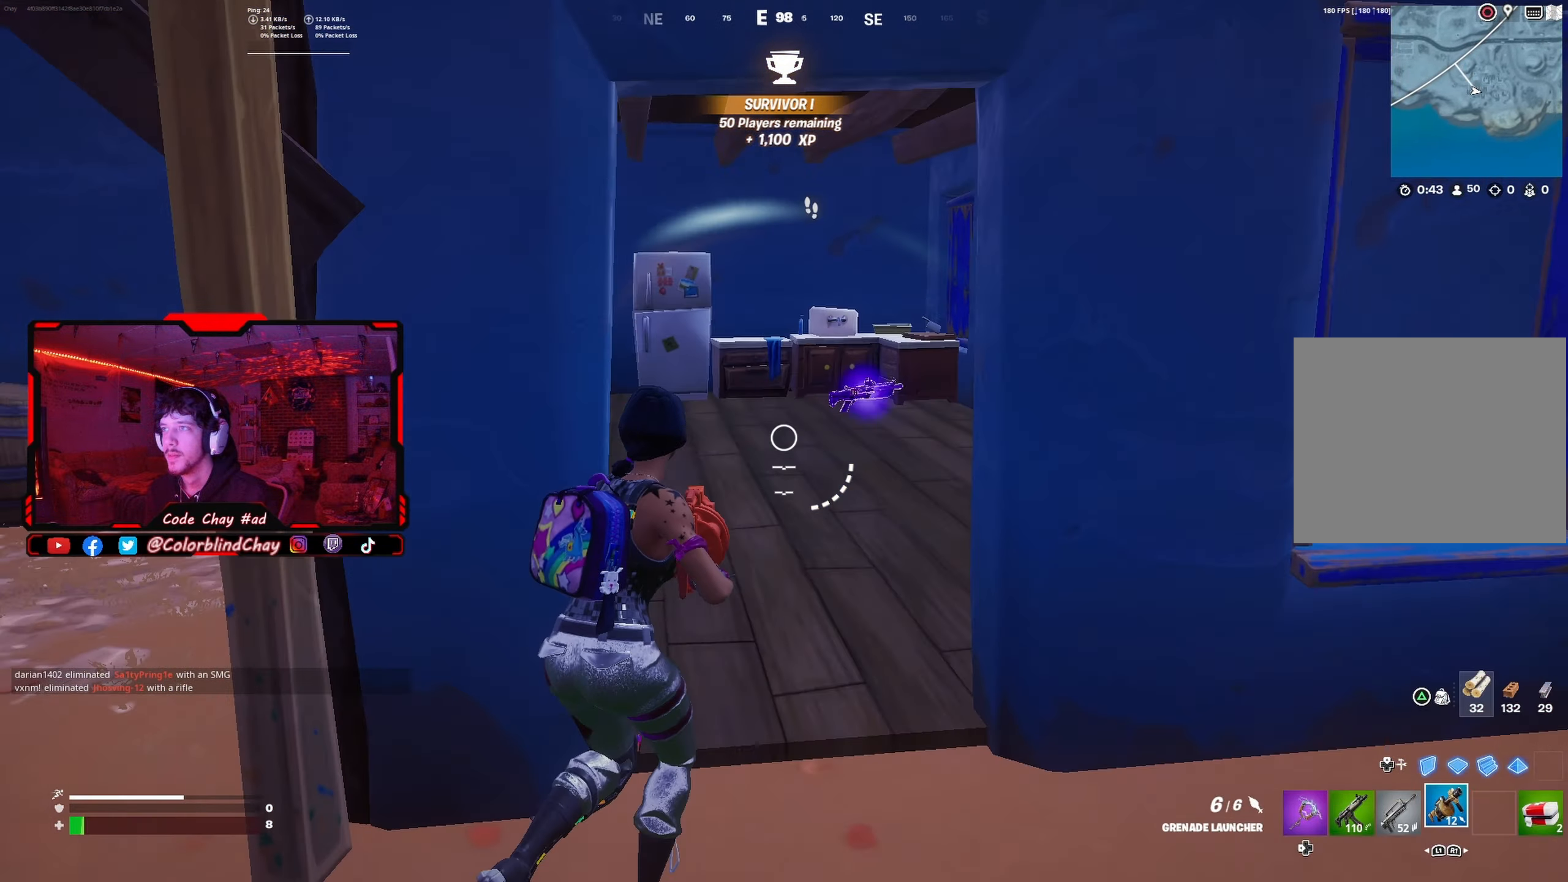
{"buttons": [], "left_stick": "up", "right_stick": "center", "events": [[200, "left_stick", "up"]]}
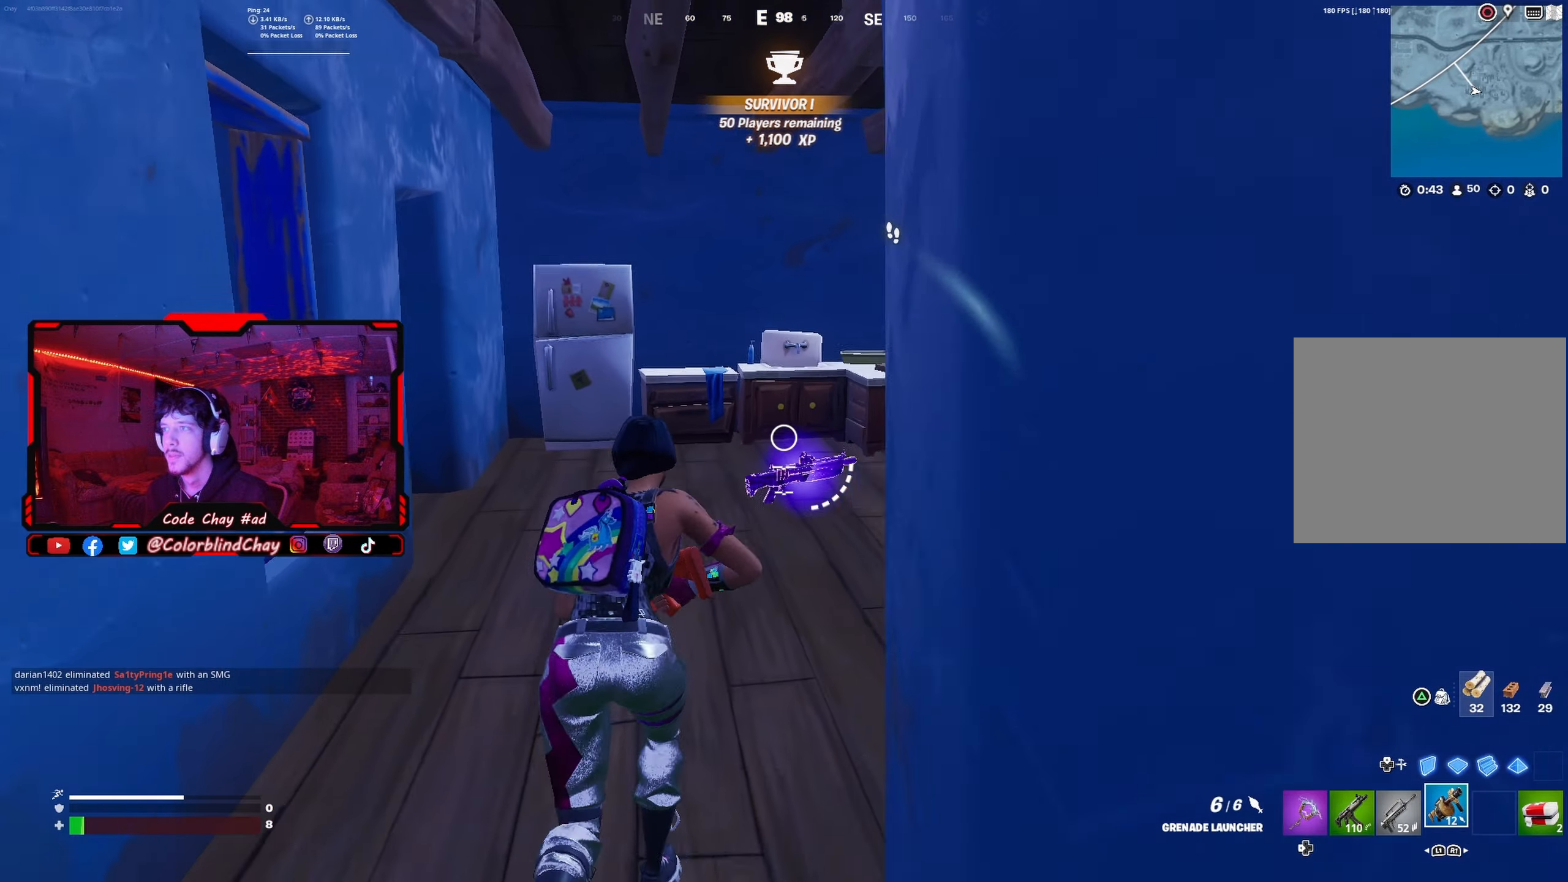
{"buttons": [], "left_stick": "center", "right_stick": "center", "events": [[33, "left_stick", "up-left"], [250, "right_stick", "right"], [400, "left_stick", "center"], [500, "right_stick", "center"]]}
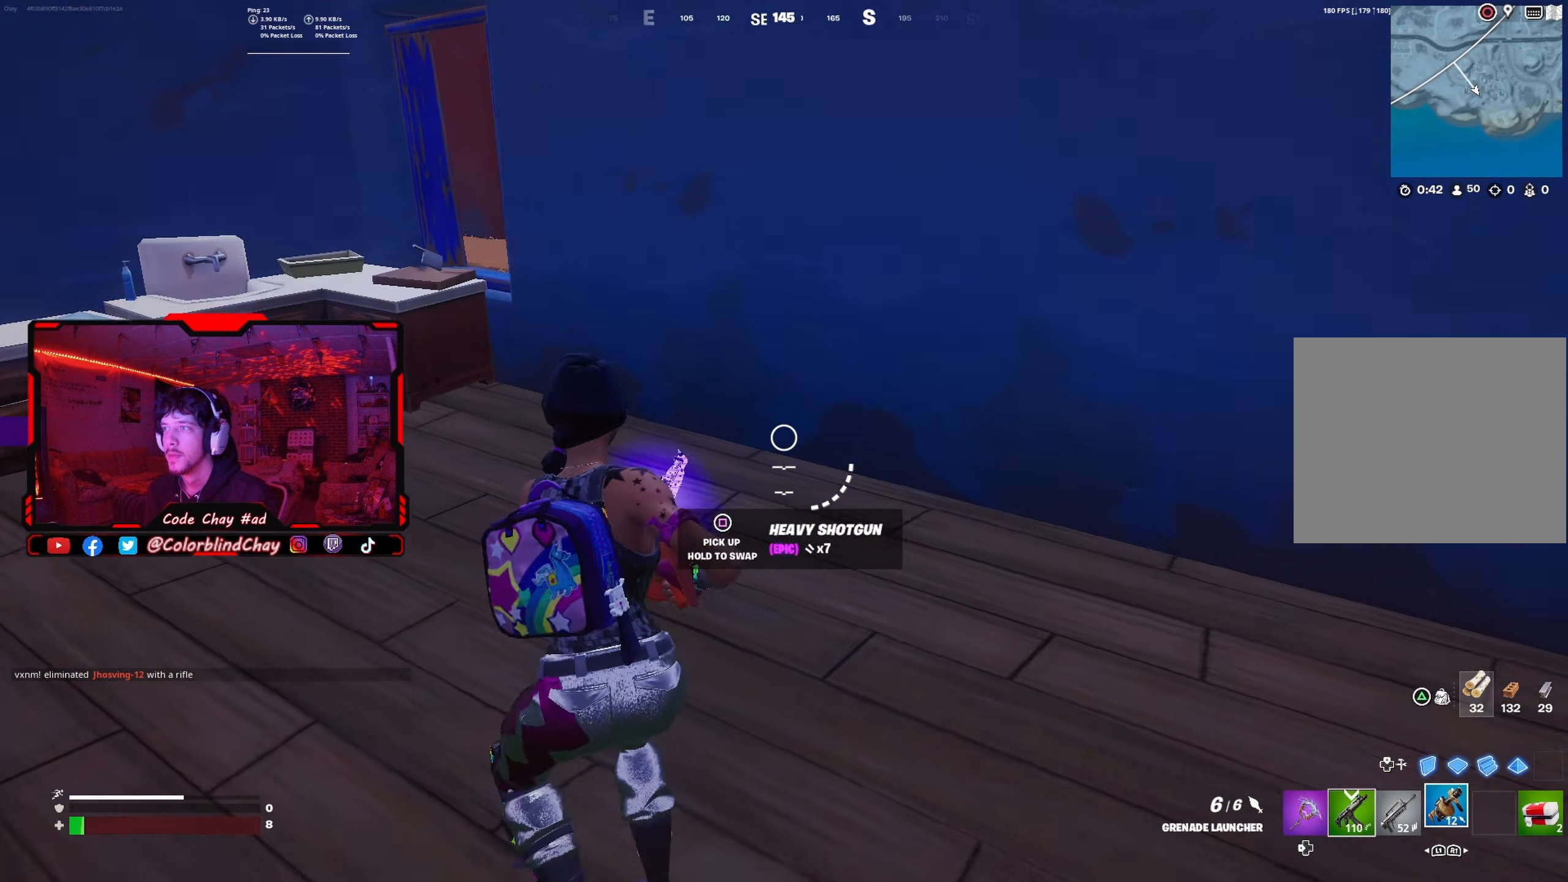
{"buttons": [], "left_stick": "down-left", "right_stick": "right", "events": [[33, "left_stick", "up-right"], [100, "SQUARE", "down"], [167, "SQUARE", "up"], [233, "left_stick", "up-left"], [367, "right_stick", "right"], [483, "left_stick", "down-left"]]}
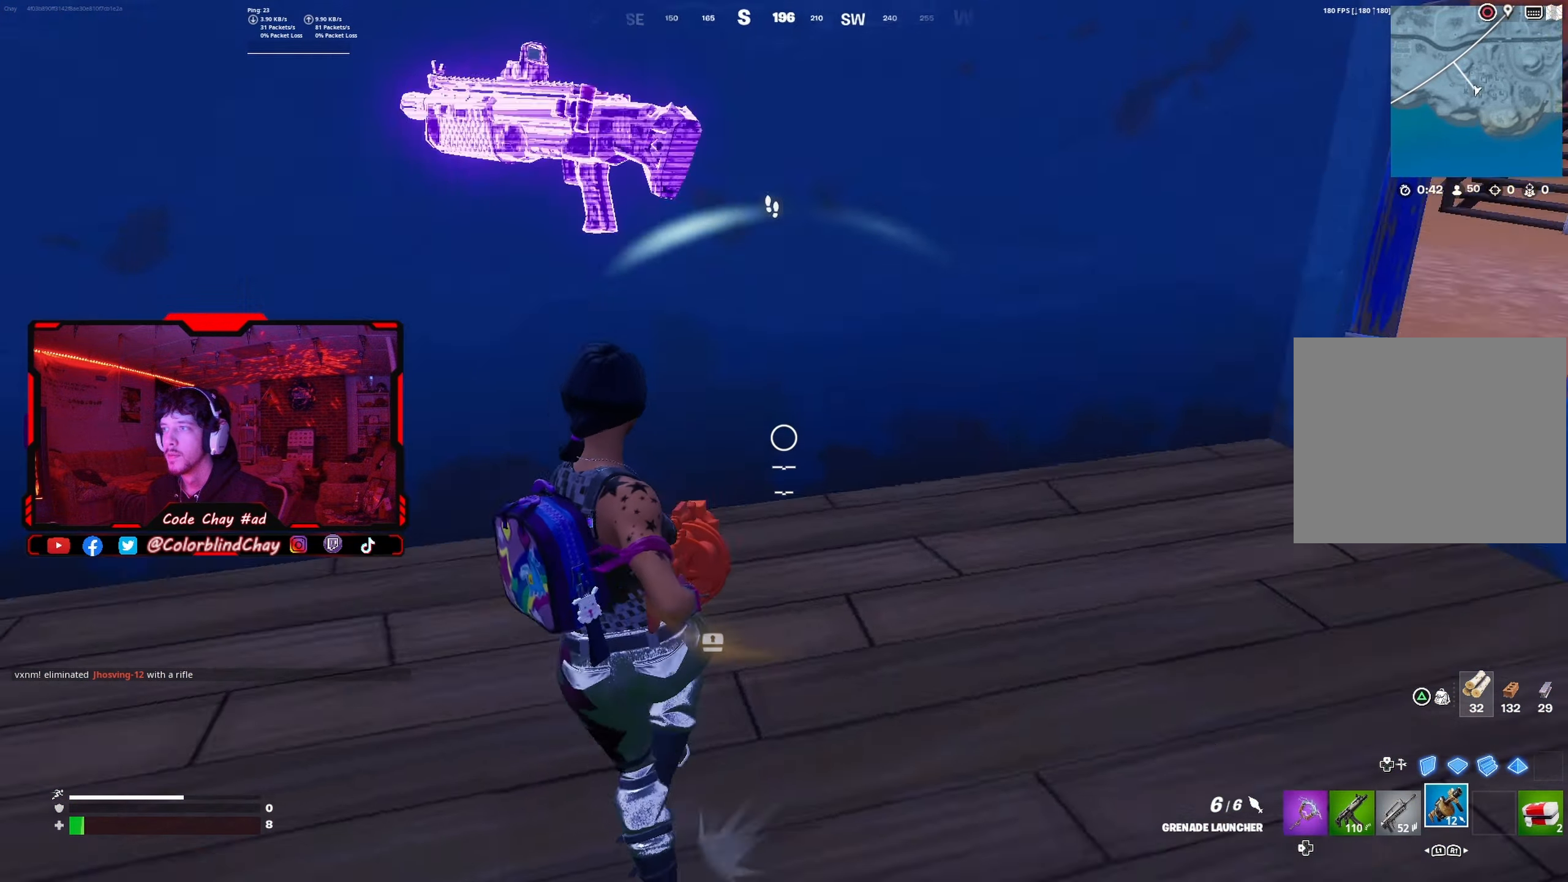
{"buttons": [], "left_stick": "down", "right_stick": "center", "events": [[133, "right_stick", "down-right"], [250, "left_stick", "down"], [250, "right_stick", "center"], [333, "right_stick", "up-right"], [417, "right_stick", "center"]]}
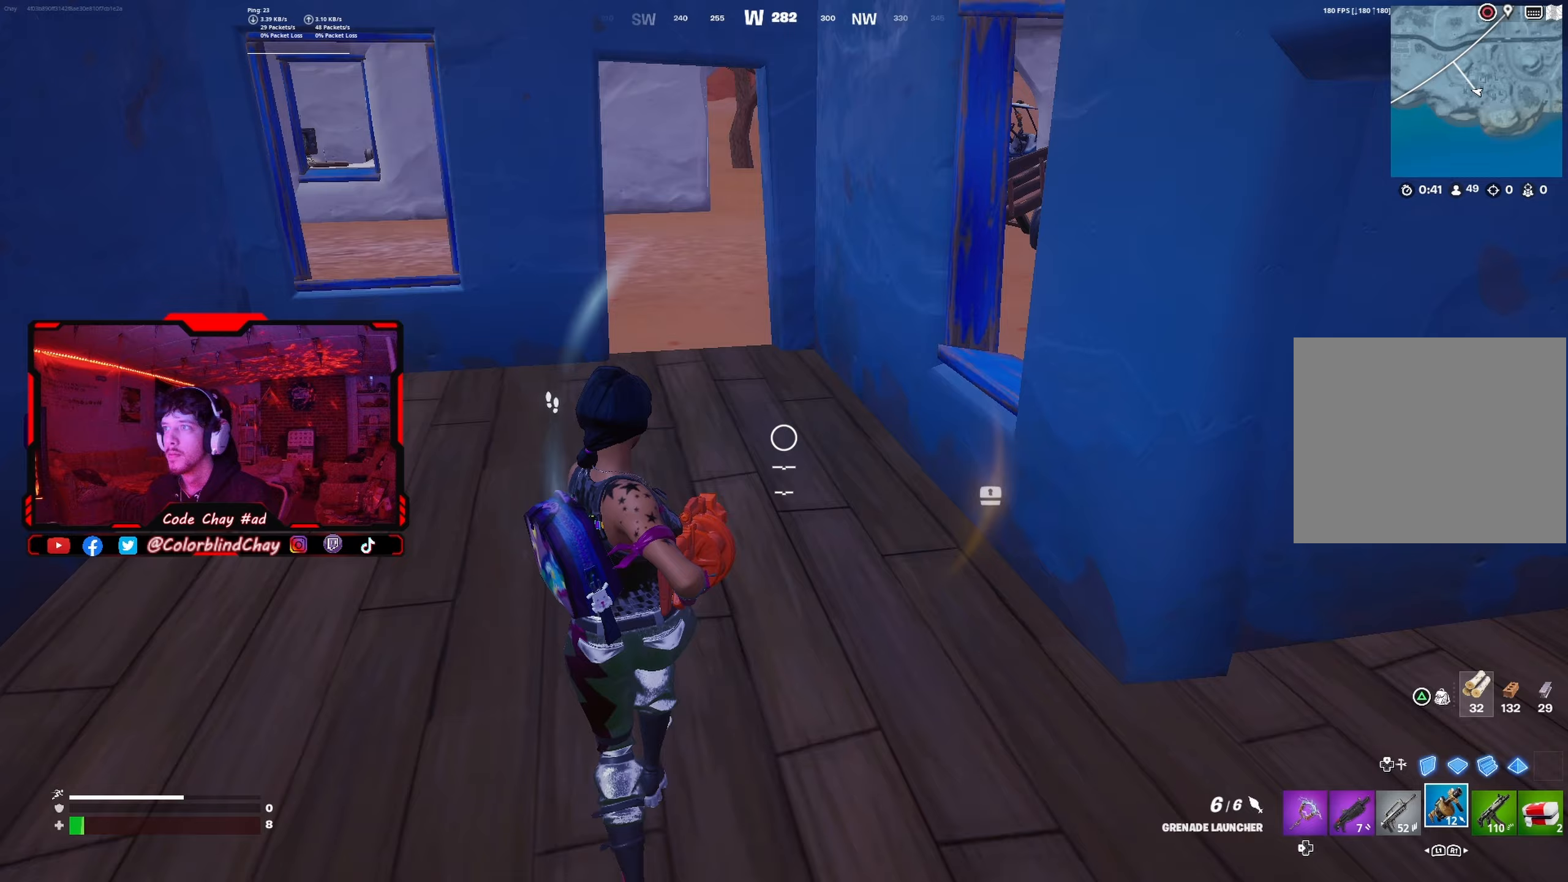
{"buttons": ["L2", "DPAD_UP"], "left_stick": "up-right", "right_stick": "center", "events": [[50, "R2", "down"], [183, "R2", "up"], [183, "right_stick", "left"], [250, "left_stick", "down-right"], [267, "DPAD_UP", "down"], [283, "right_stick", "center"], [350, "right_stick", "up"], [367, "DPAD_UP", "up"], [433, "L2", "down"], [483, "left_stick", "up-right"], [483, "right_stick", "center"], [500, "DPAD_UP", "down"]]}
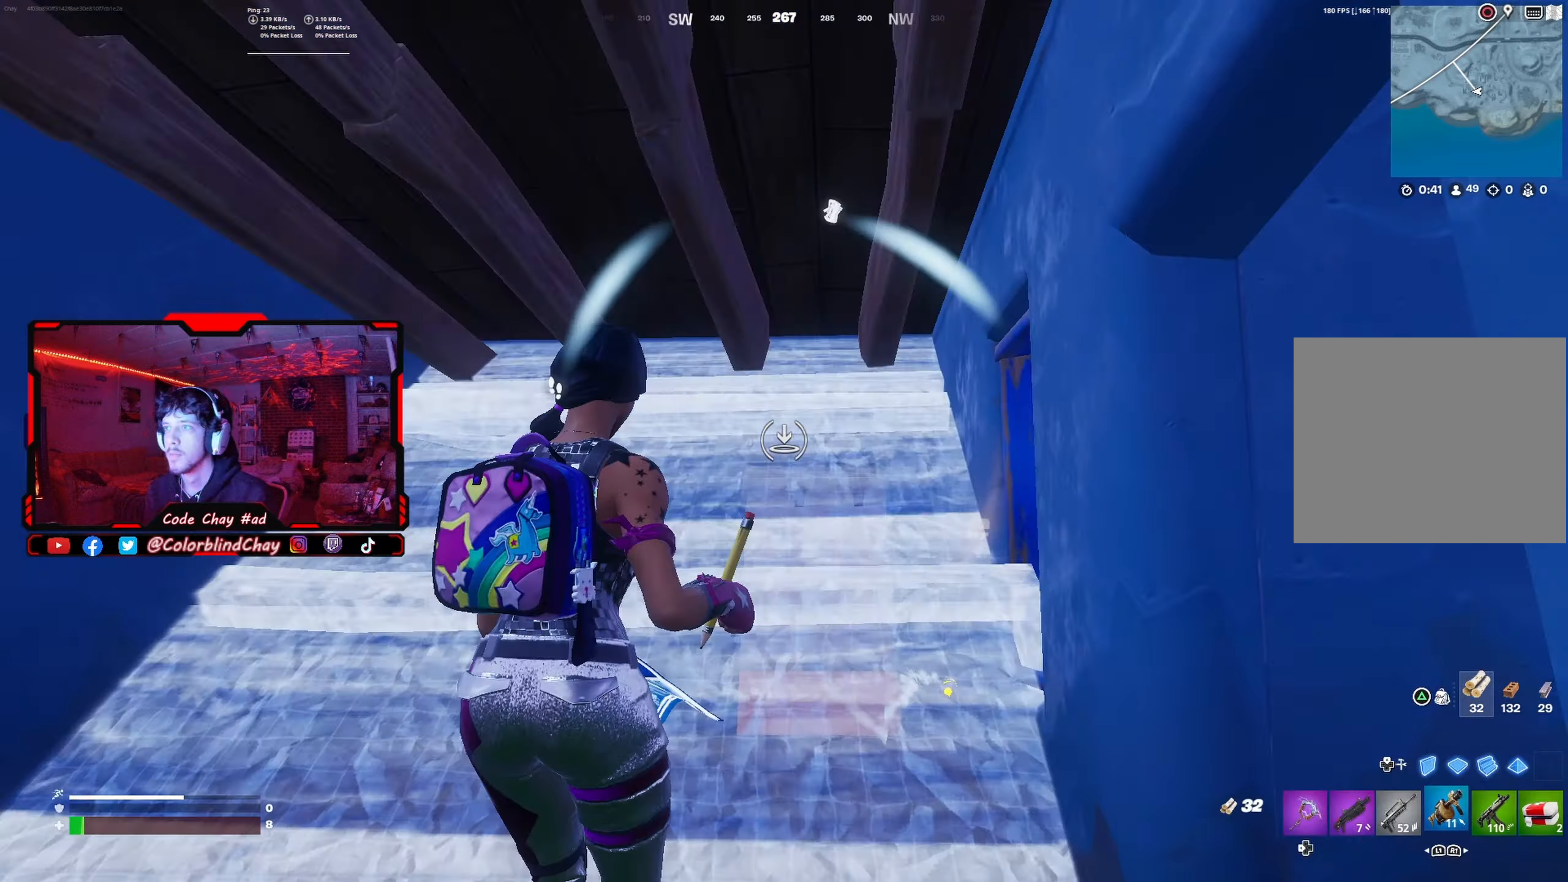
{"buttons": [], "left_stick": "right", "right_stick": "left", "events": [[100, "DPAD_UP", "up"], [133, "L2", "up"], [150, "right_stick", "down-left"], [383, "right_stick", "center"], [450, "left_stick", "right"], [467, "right_stick", "left"]]}
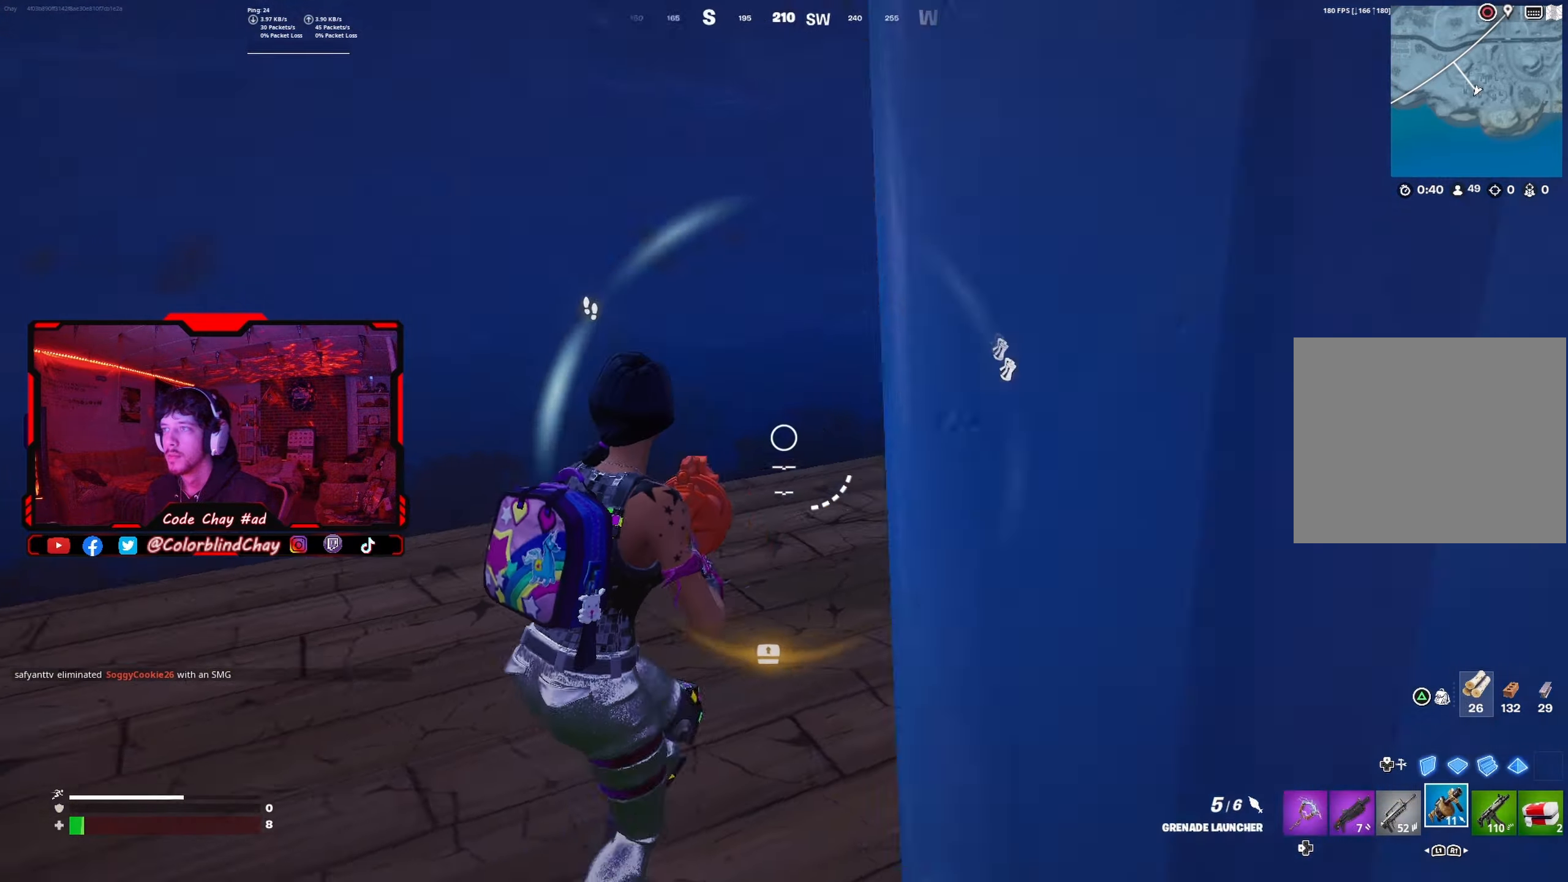
{"buttons": ["L2"], "left_stick": "left", "right_stick": "center", "events": [[50, "DPAD_UP", "down"], [83, "left_stick", "down-right"], [133, "right_stick", "up"], [150, "DPAD_UP", "up"], [200, "L2", "down"], [200, "right_stick", "center"], [367, "left_stick", "left"], [367, "right_stick", "left"], [483, "right_stick", "center"]]}
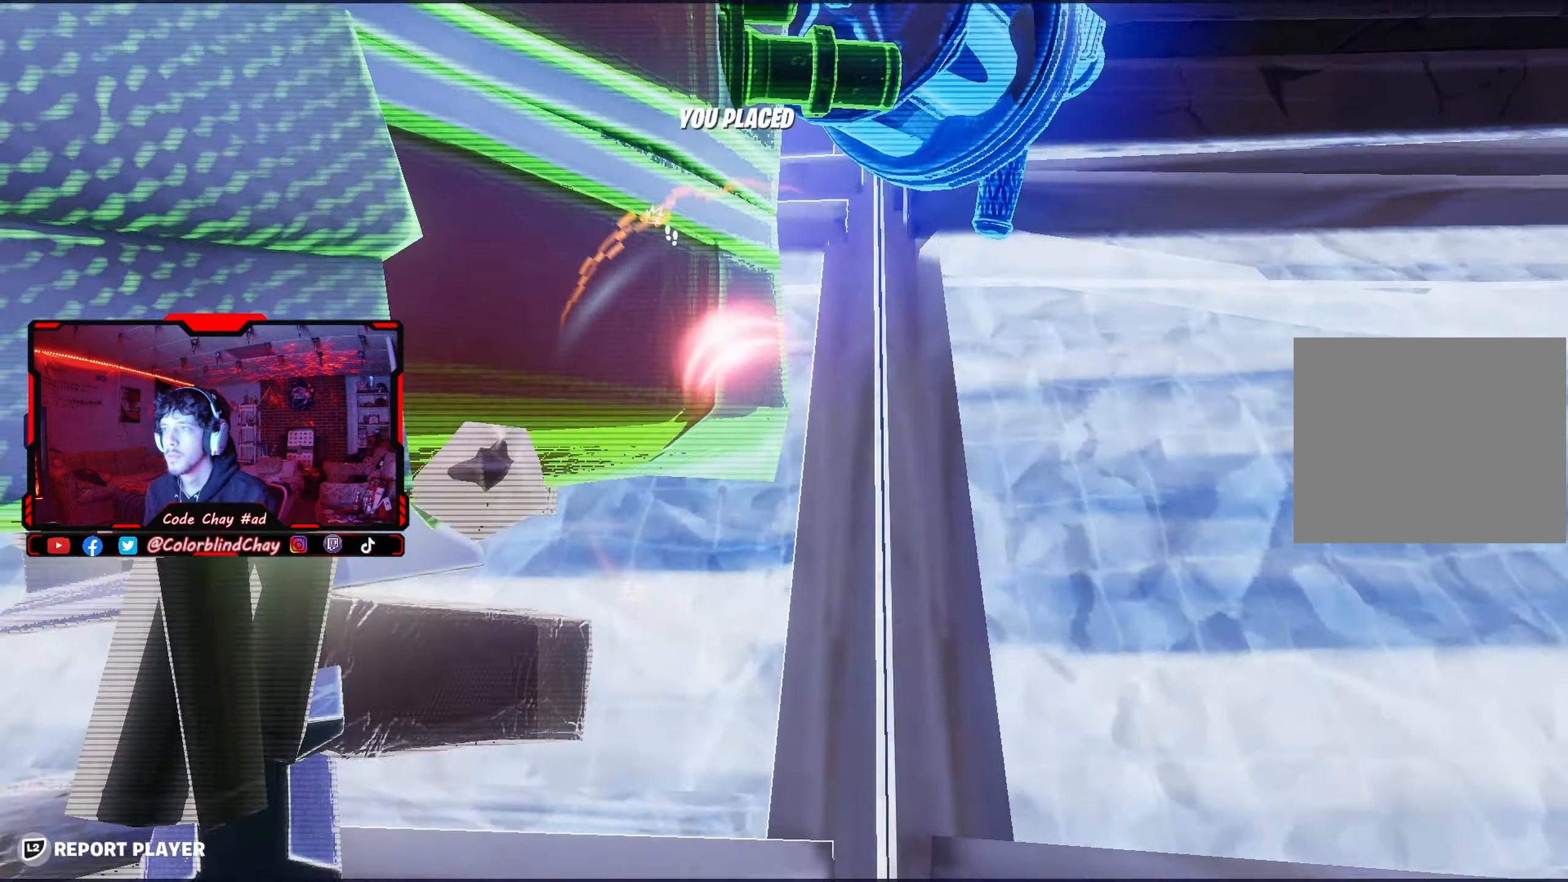
{"buttons": [], "left_stick": "center", "right_stick": "center", "events": [[317, "L2", "up"], [350, "left_stick", "center"]]}
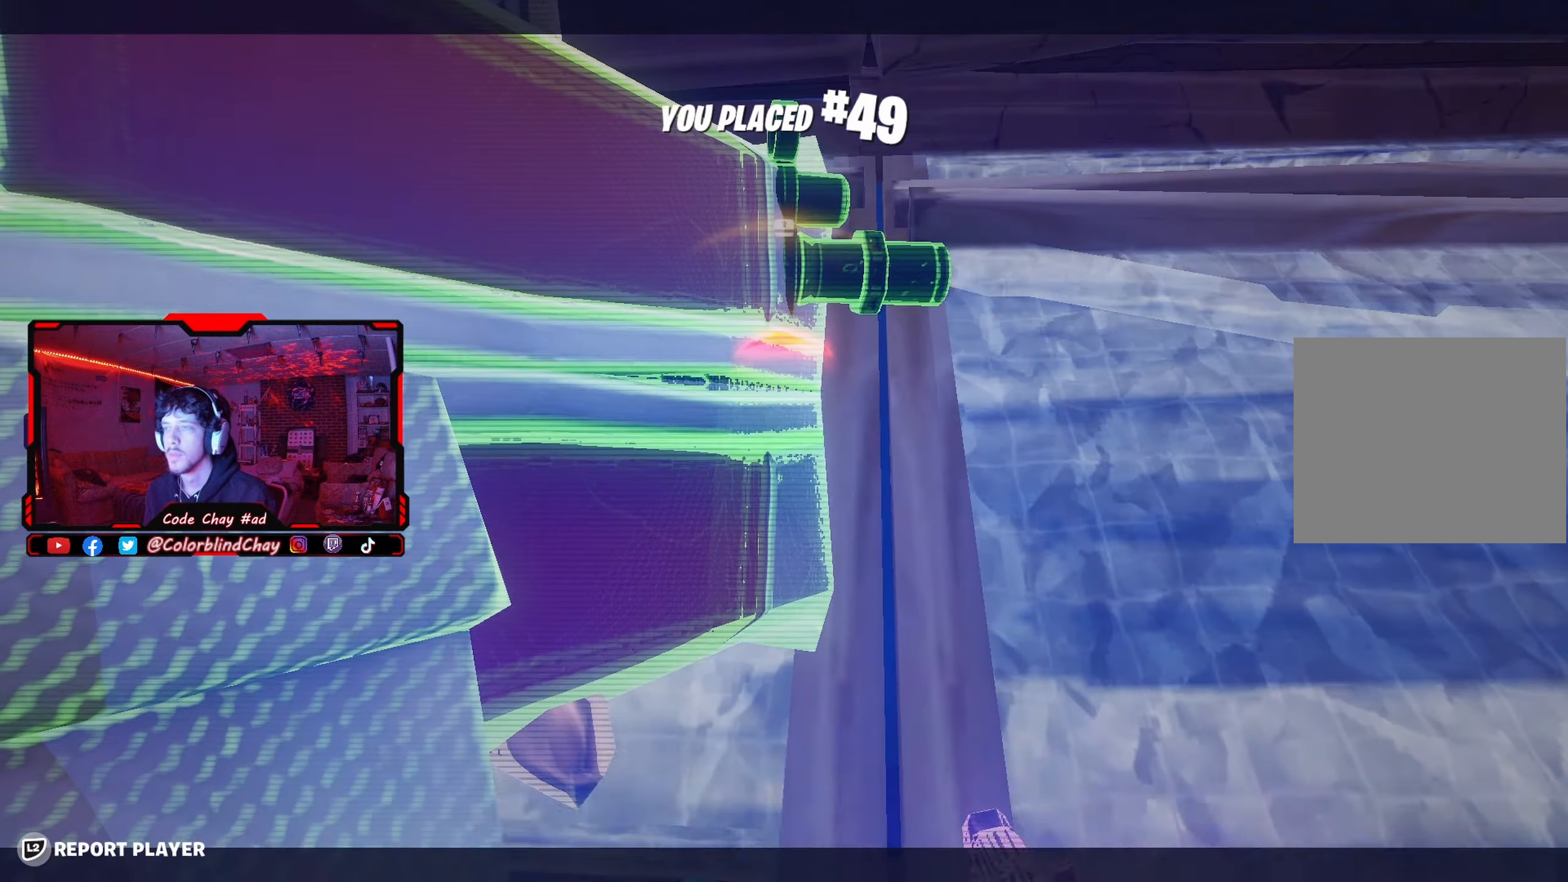
{"buttons": [], "left_stick": "center", "right_stick": "center", "events": []}
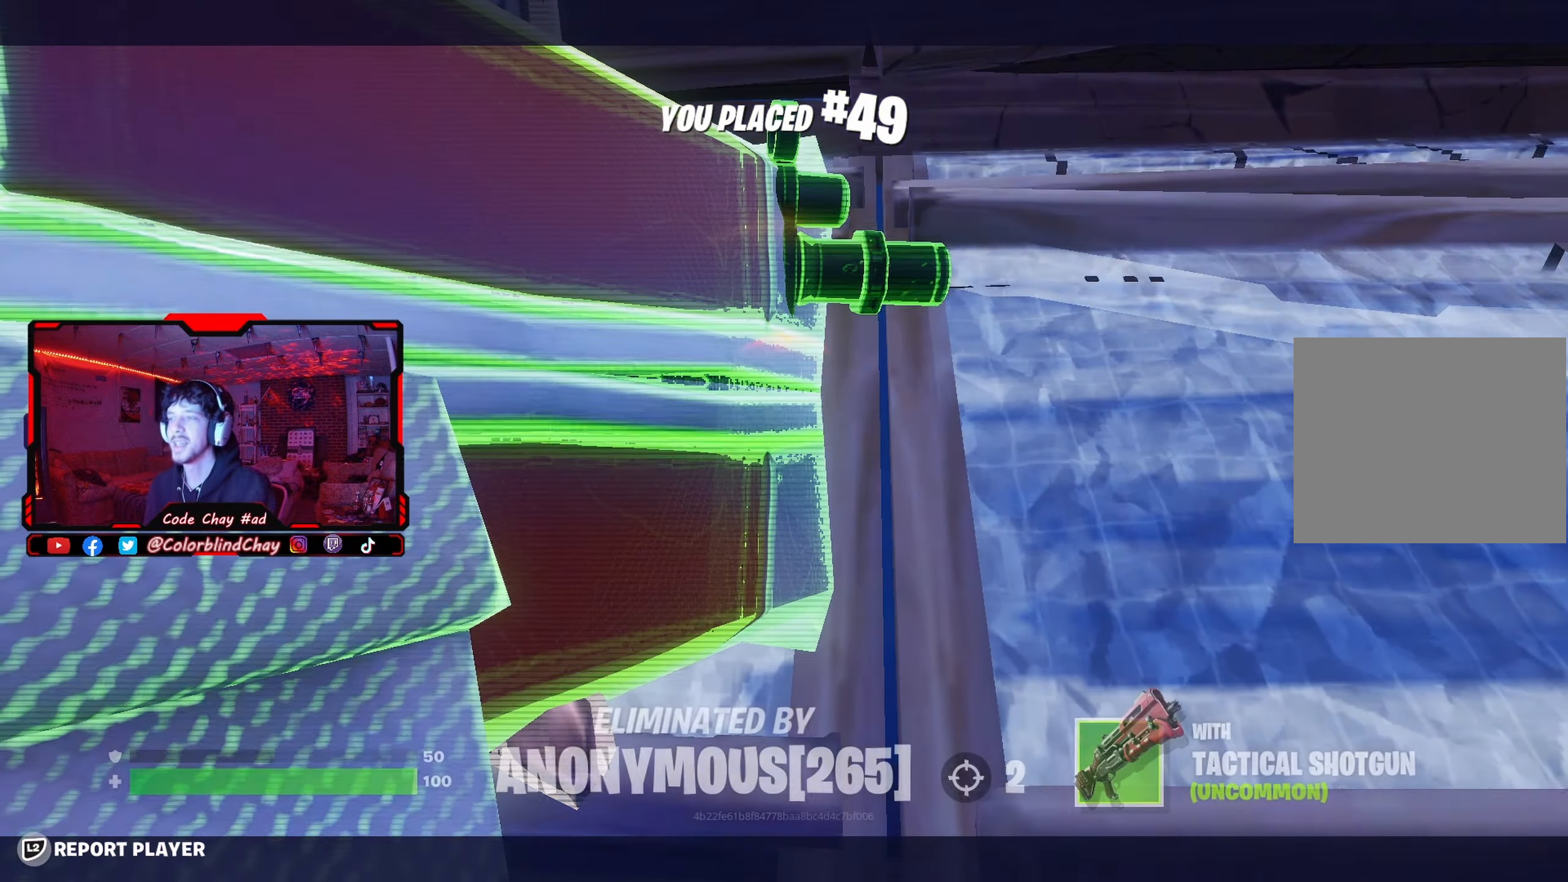
{"buttons": [], "left_stick": "center", "right_stick": "center", "events": []}
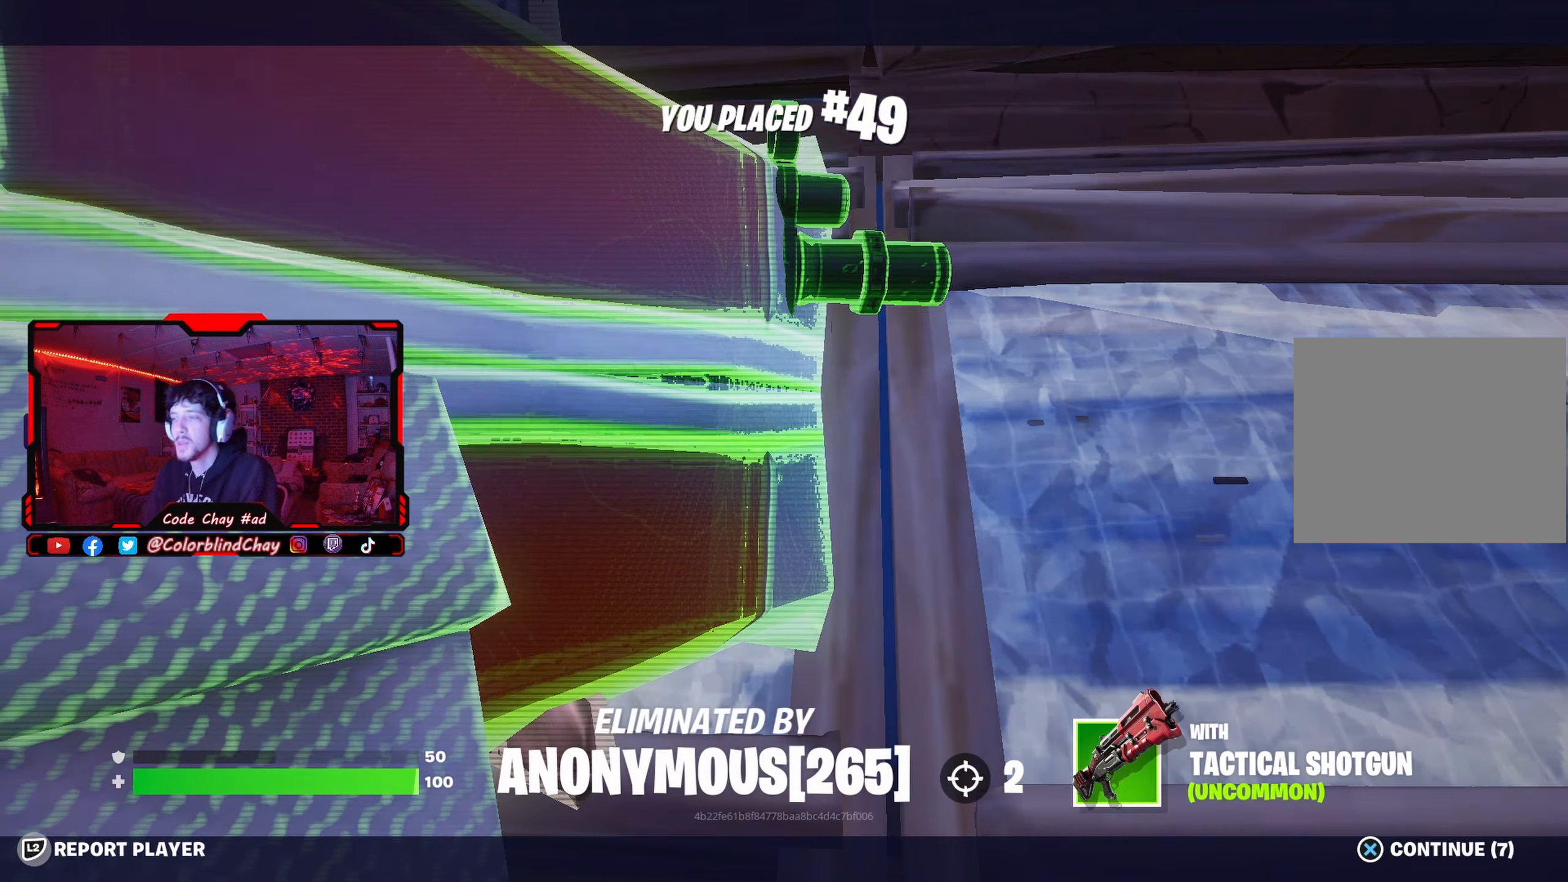
{"buttons": [], "left_stick": "center", "right_stick": "center", "events": []}
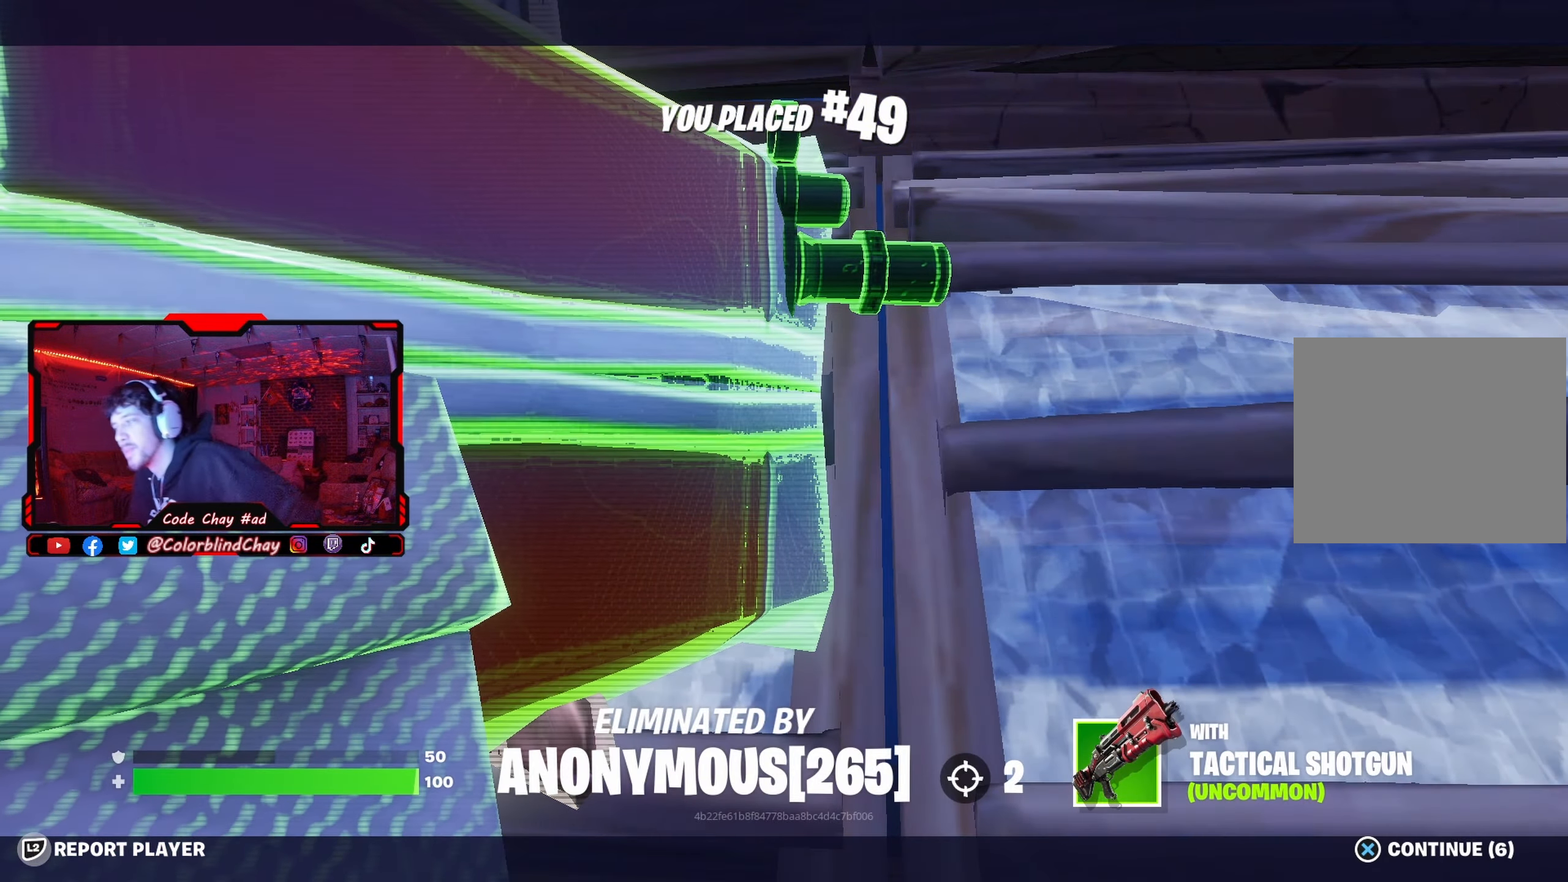
{"buttons": [], "left_stick": "center", "right_stick": "center", "events": []}
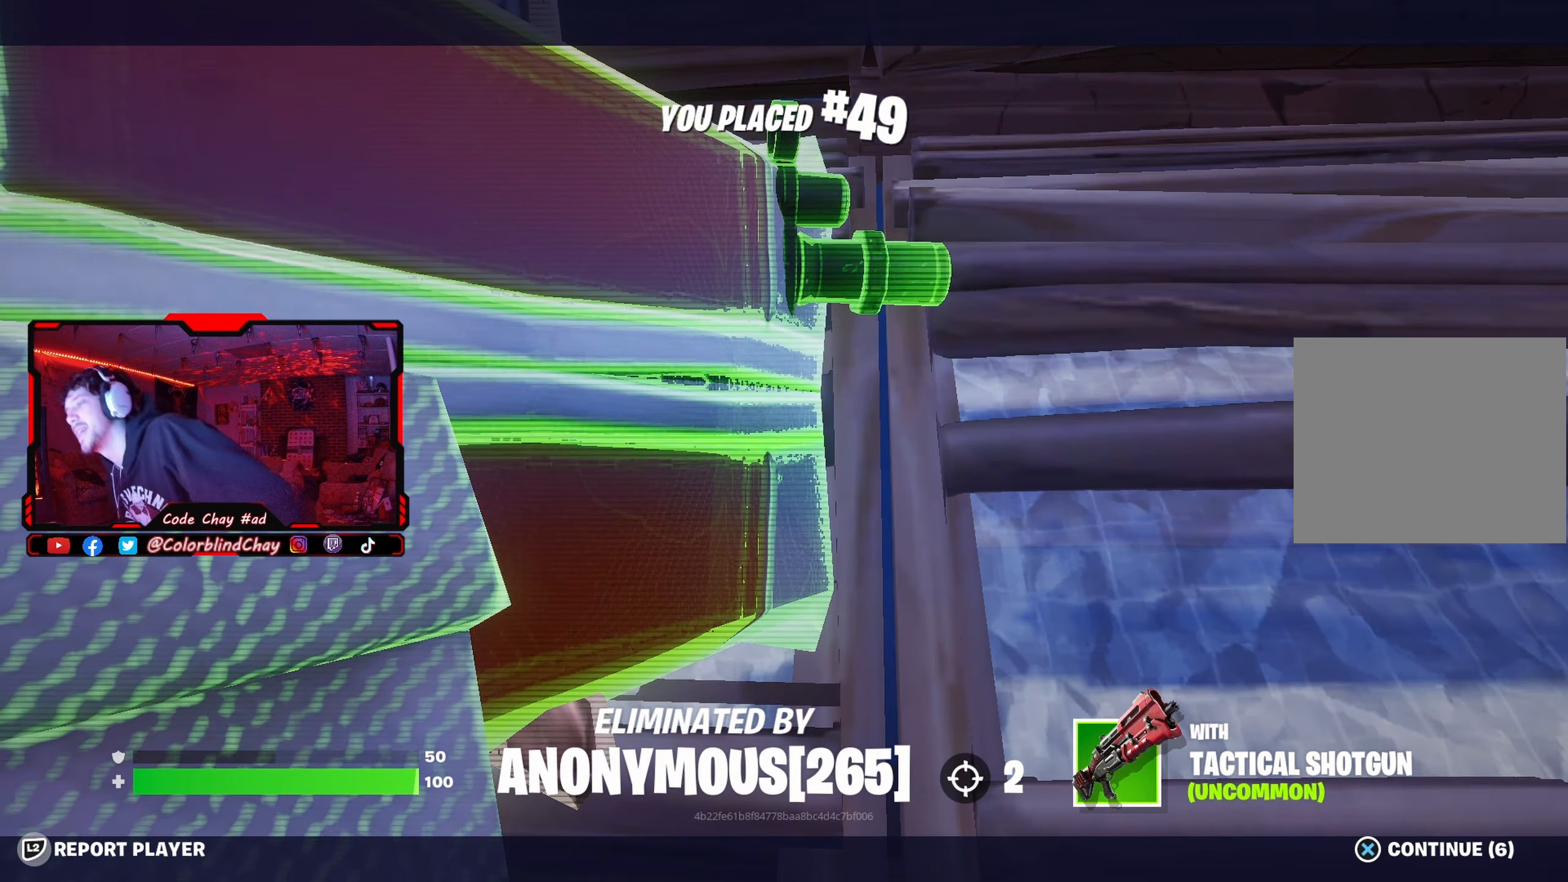
{"buttons": [], "left_stick": "center", "right_stick": "center", "events": []}
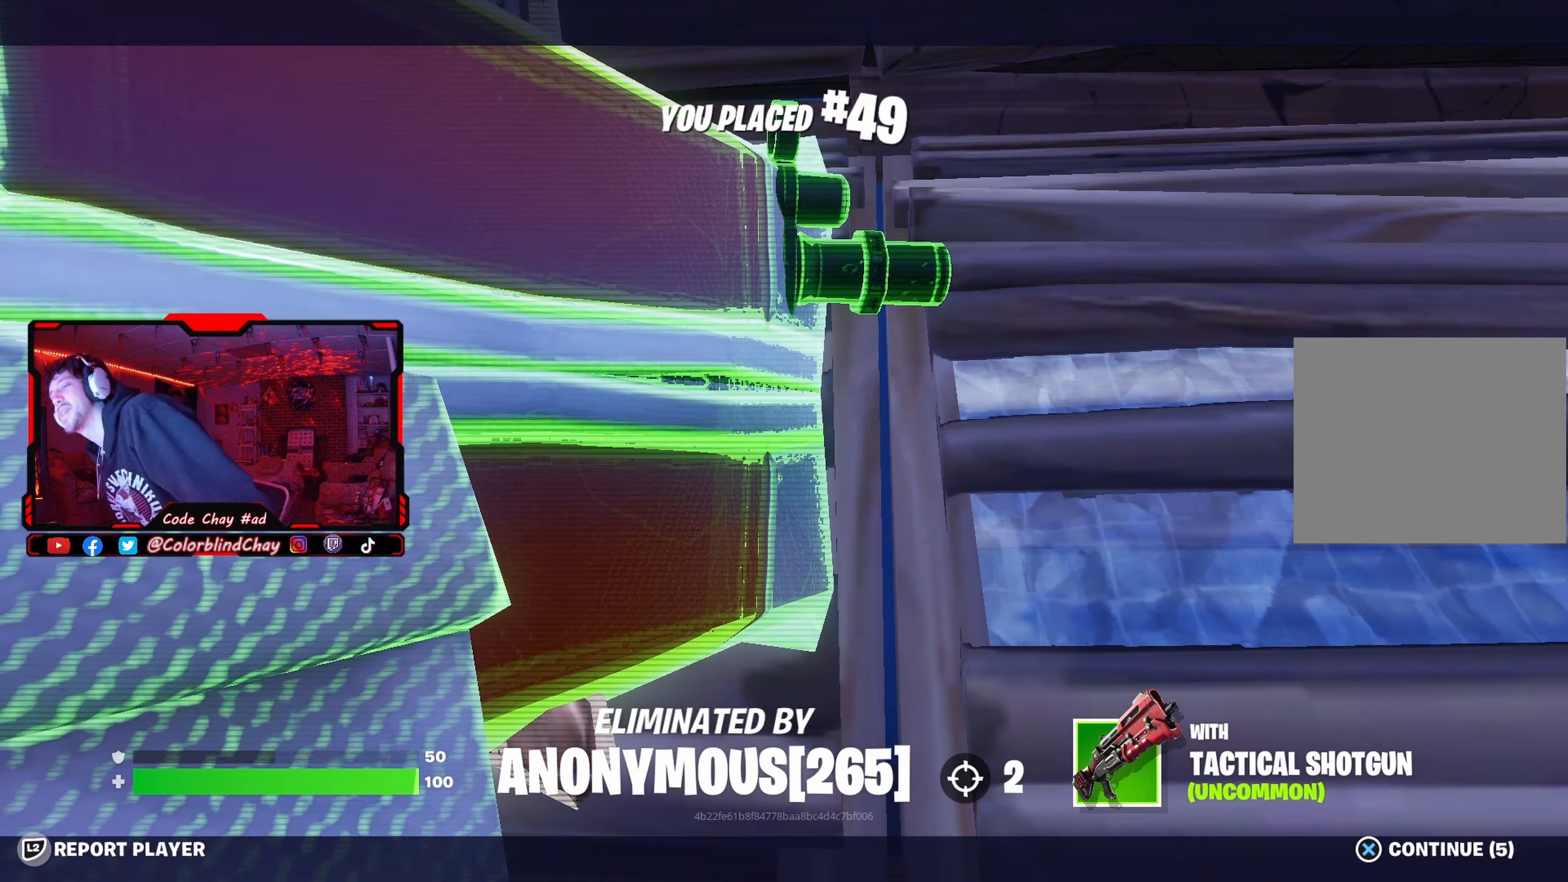
{"buttons": [], "left_stick": "center", "right_stick": "center", "events": []}
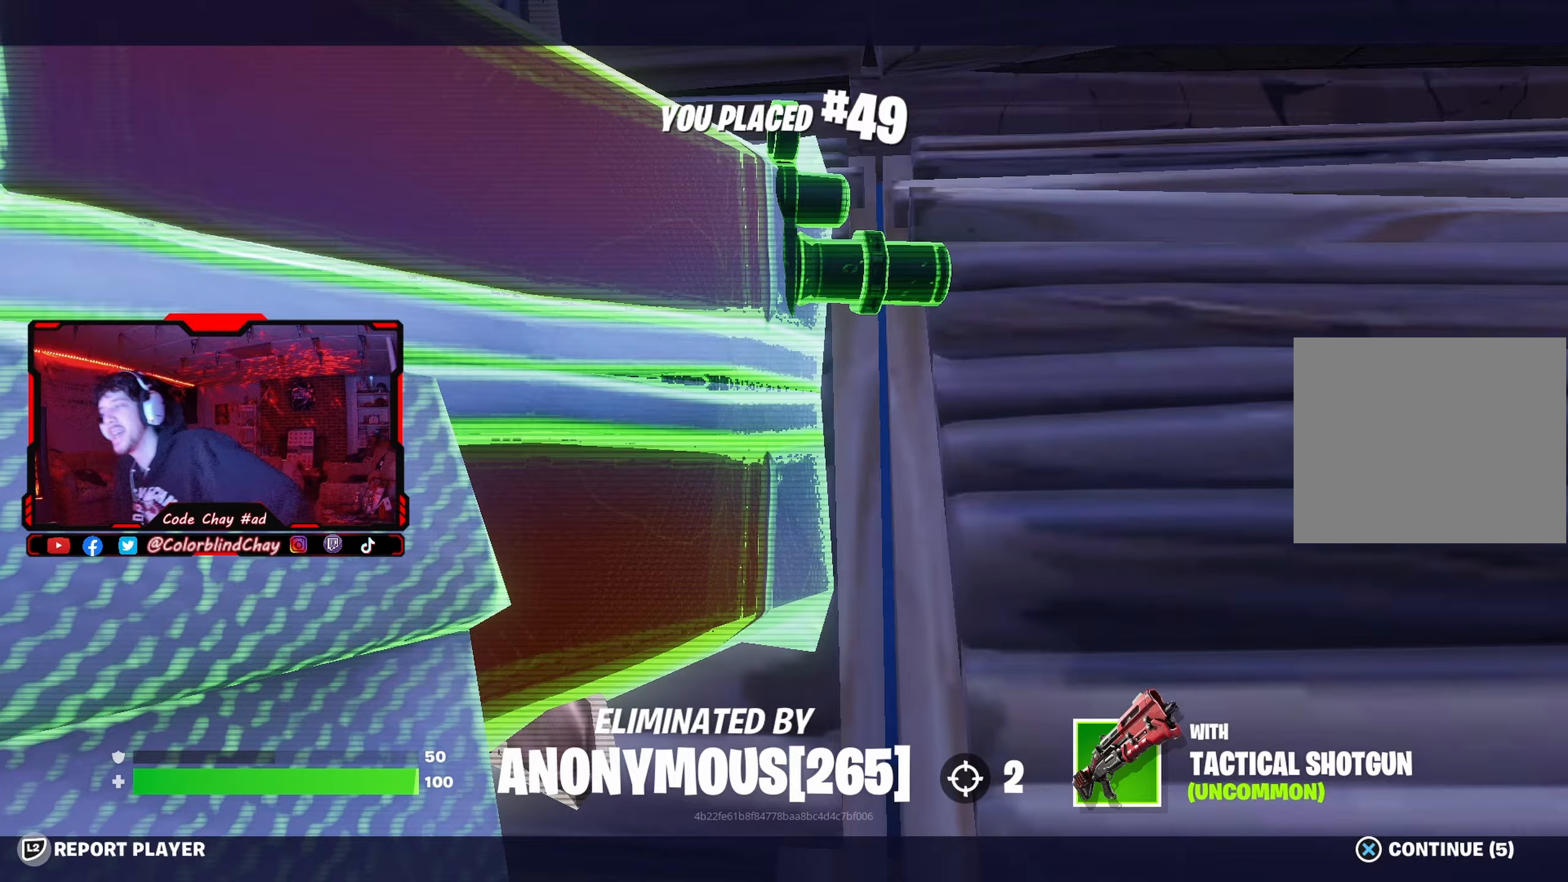
{"buttons": [], "left_stick": "center", "right_stick": "center", "events": [[233, "CROSS", "down"], [383, "CROSS", "up"]]}
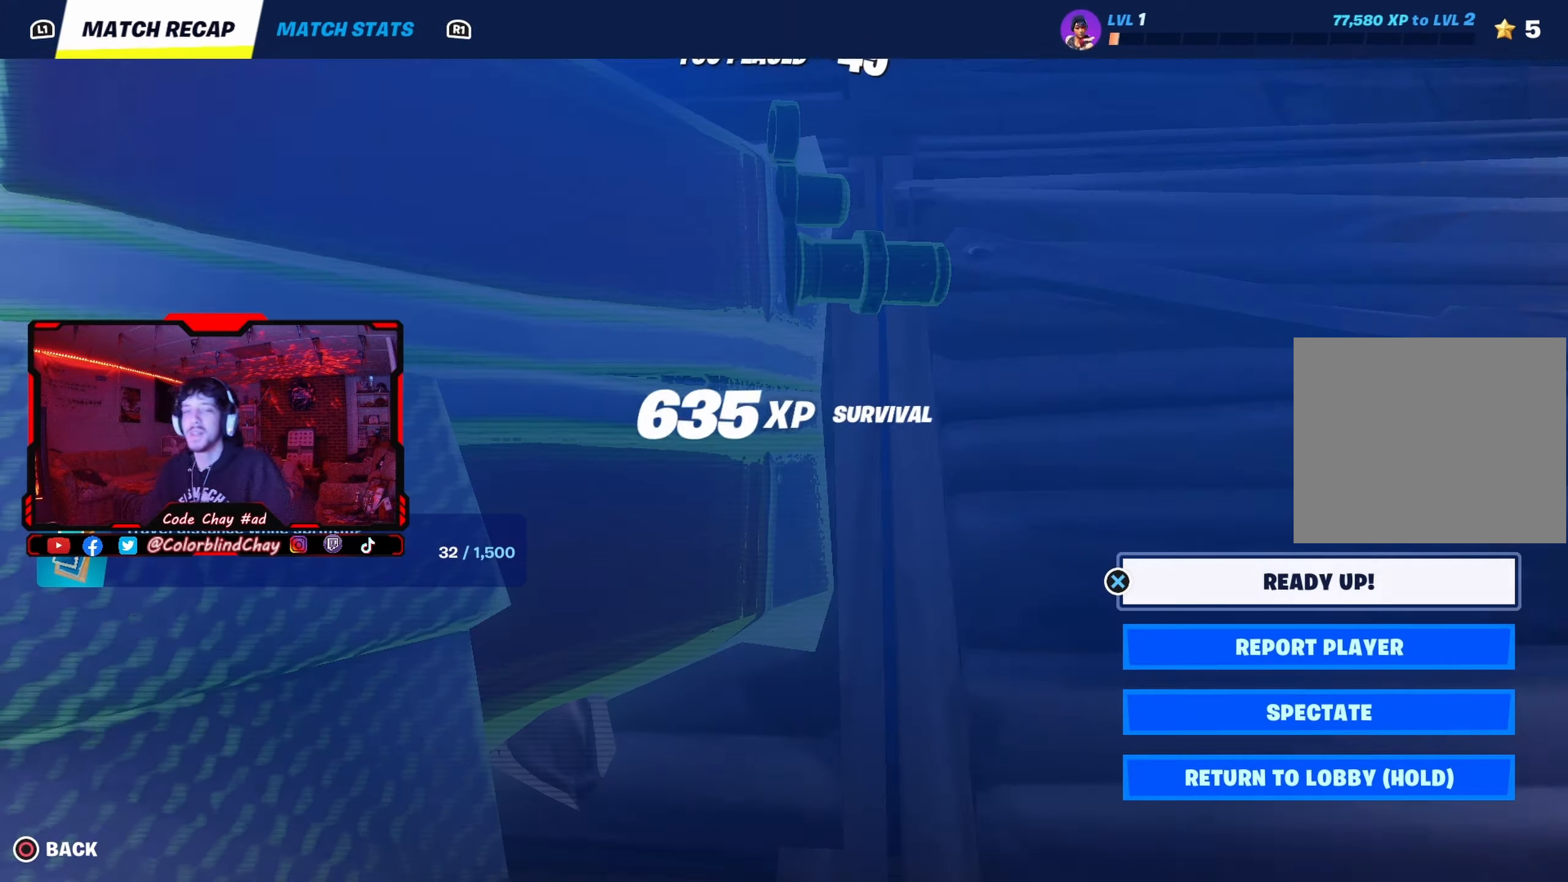
{"buttons": [], "left_stick": "center", "right_stick": "center", "events": []}
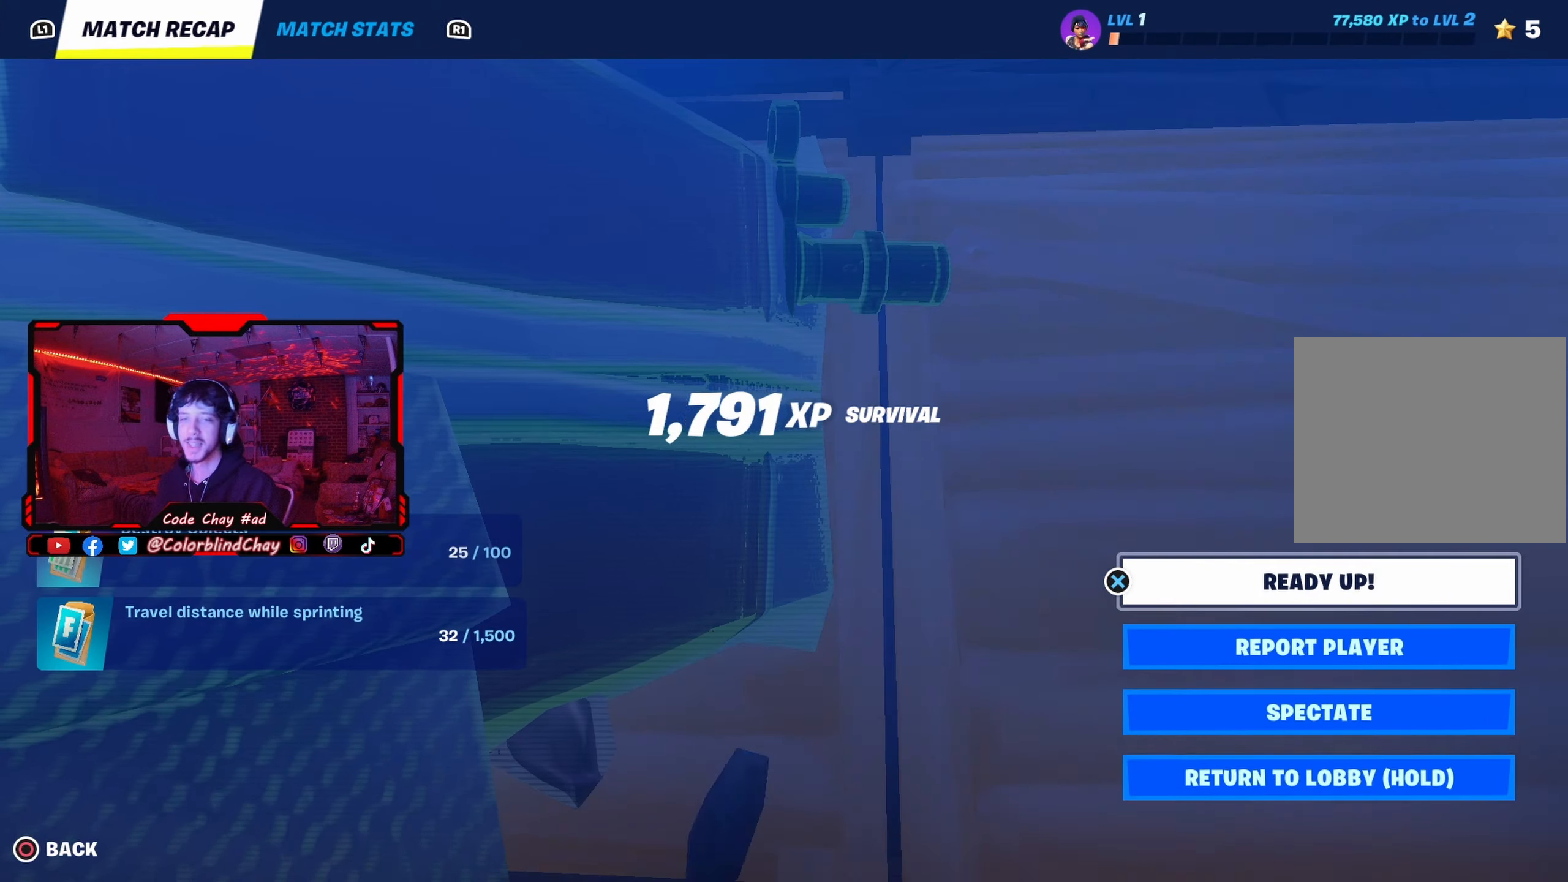
{"buttons": [], "left_stick": "center", "right_stick": "center", "events": [[317, "DPAD_DOWN", "down"], [433, "DPAD_DOWN", "up"]]}